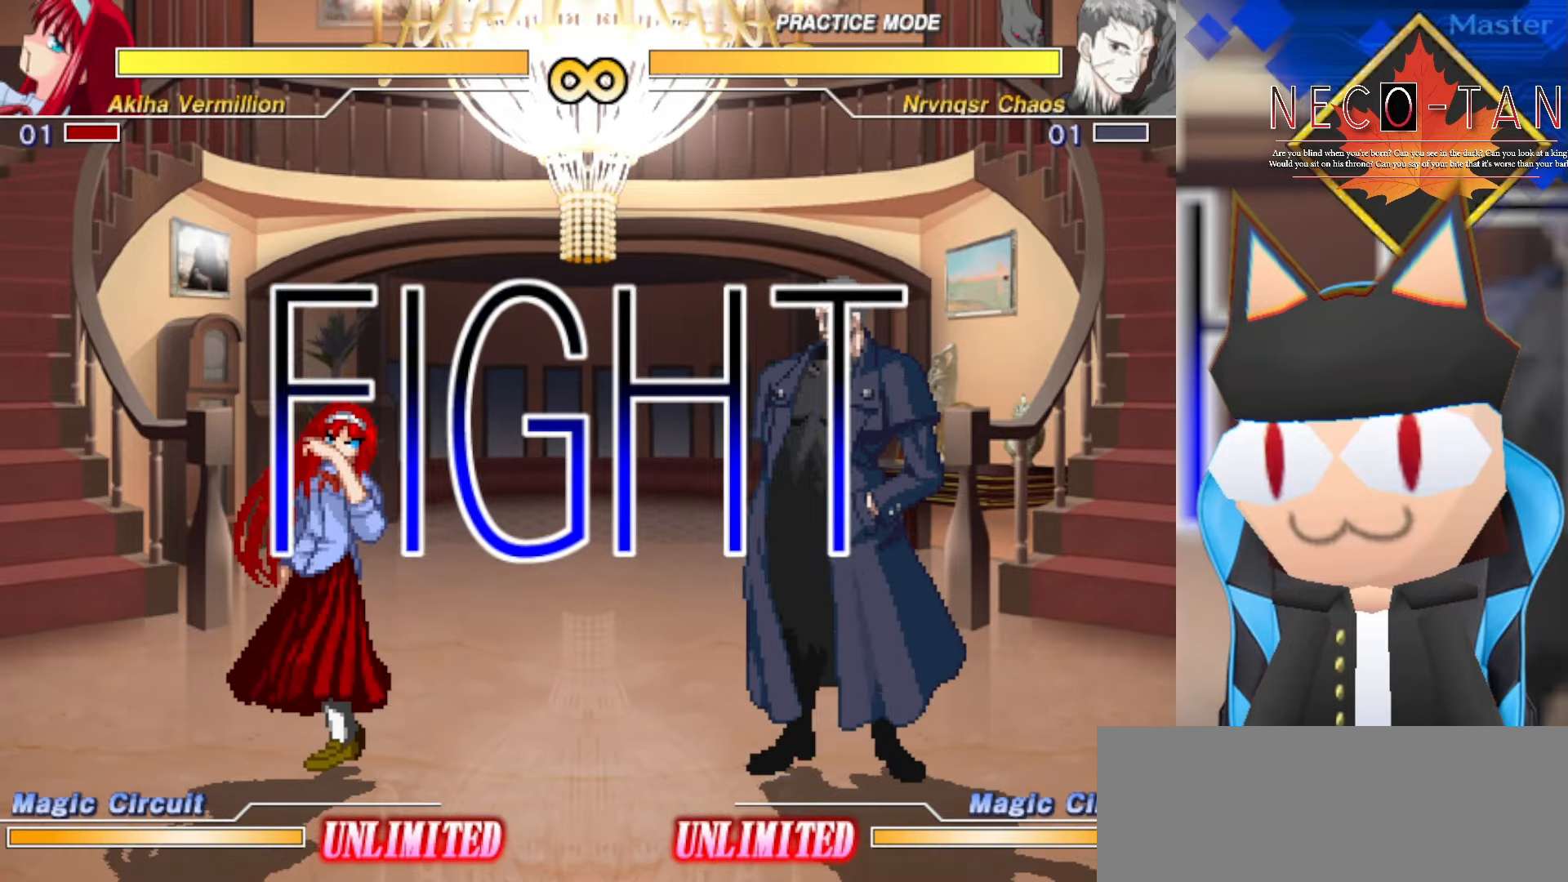
Gameplay with a controller (arcade stick); each line is a JSON object with the inputs held at the frame after it (dt_ms = milliseconds from this image to that frame). "events" lists button and stick changes between this image and that frame as [ms after this image, input, new state], when the widget could be followed in between. Not read: L3 R3 other_buttons.
{"dt_ms": 500, "buttons": [], "left_stick": "center", "events": []}
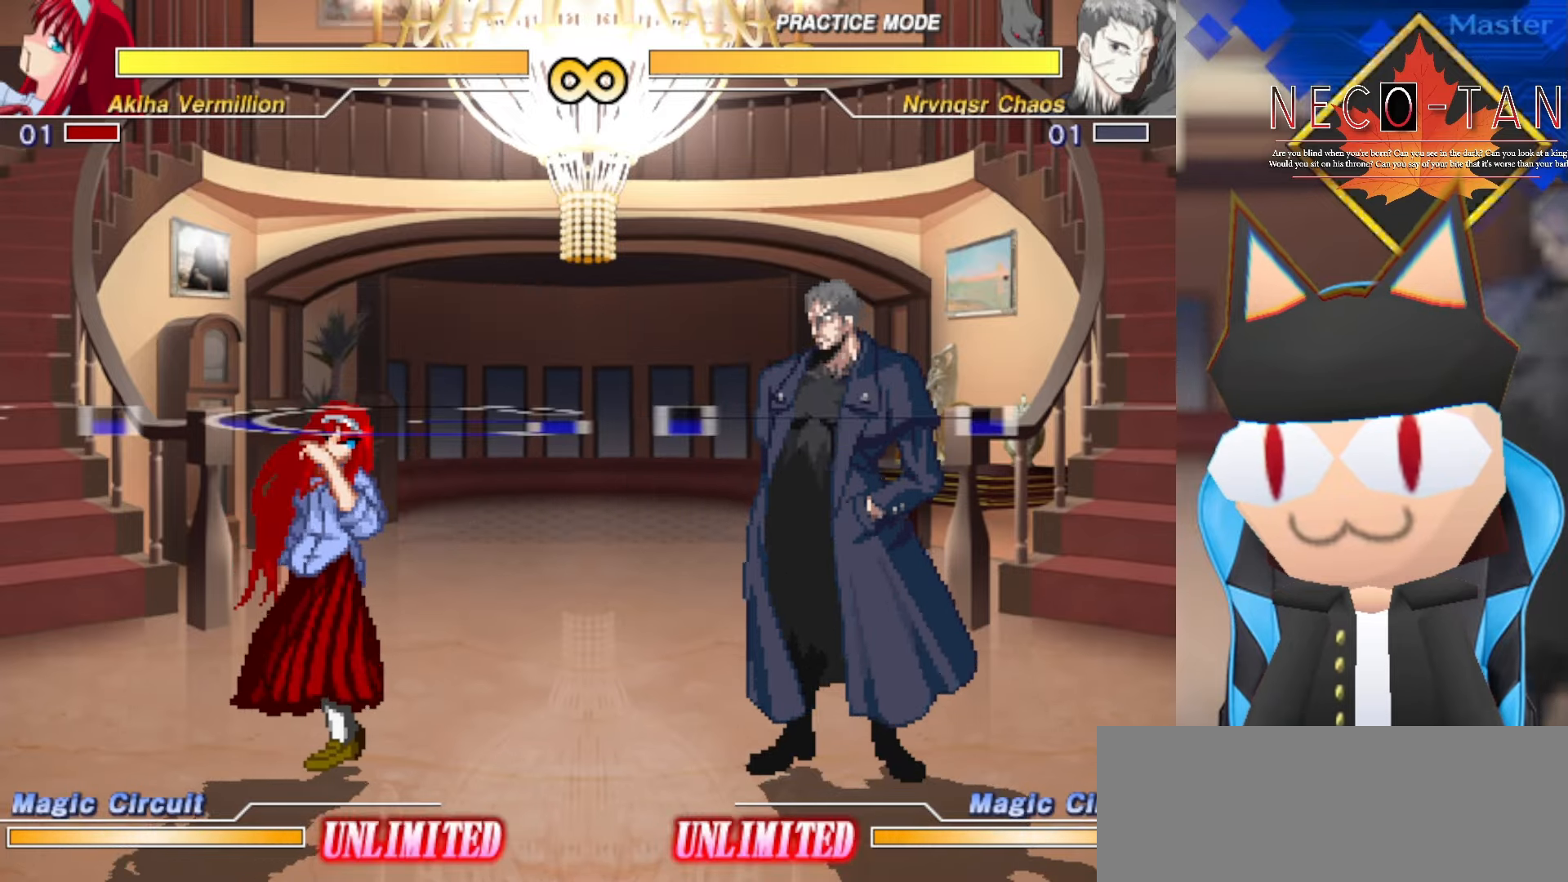
{"dt_ms": 500, "buttons": [], "left_stick": "center", "events": []}
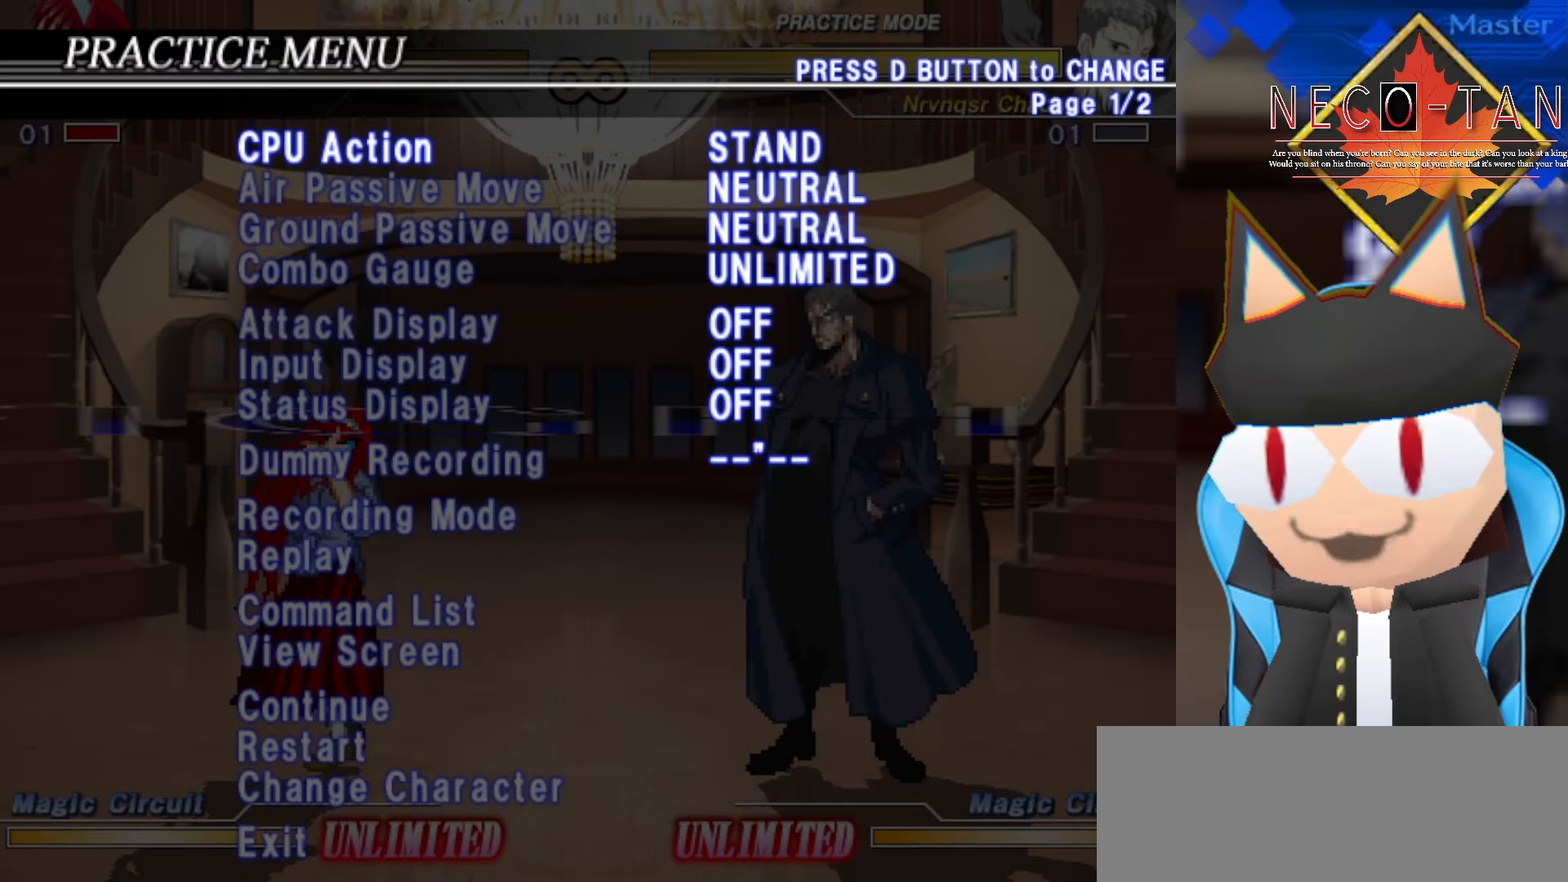
{"dt_ms": 500, "buttons": [], "left_stick": "center", "events": [[183, "left_stick", "right"], [316, "left_stick", "center"]]}
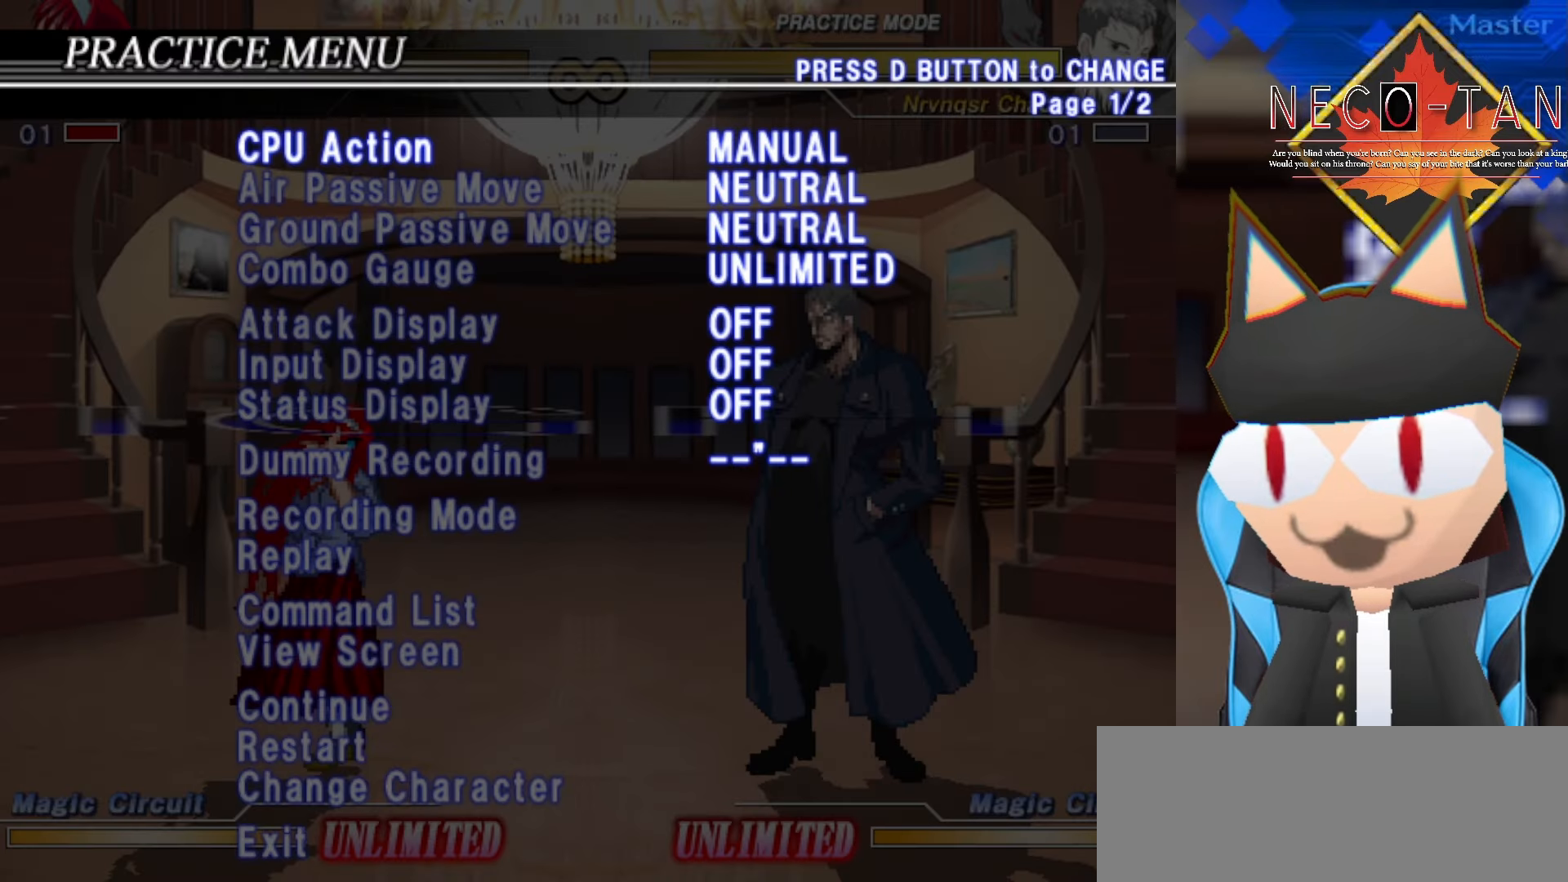
{"dt_ms": 500, "buttons": [], "left_stick": "center", "events": [[83, "left_stick", "right"], [250, "left_stick", "center"], [383, "left_stick", "right"], [500, "left_stick", "center"]]}
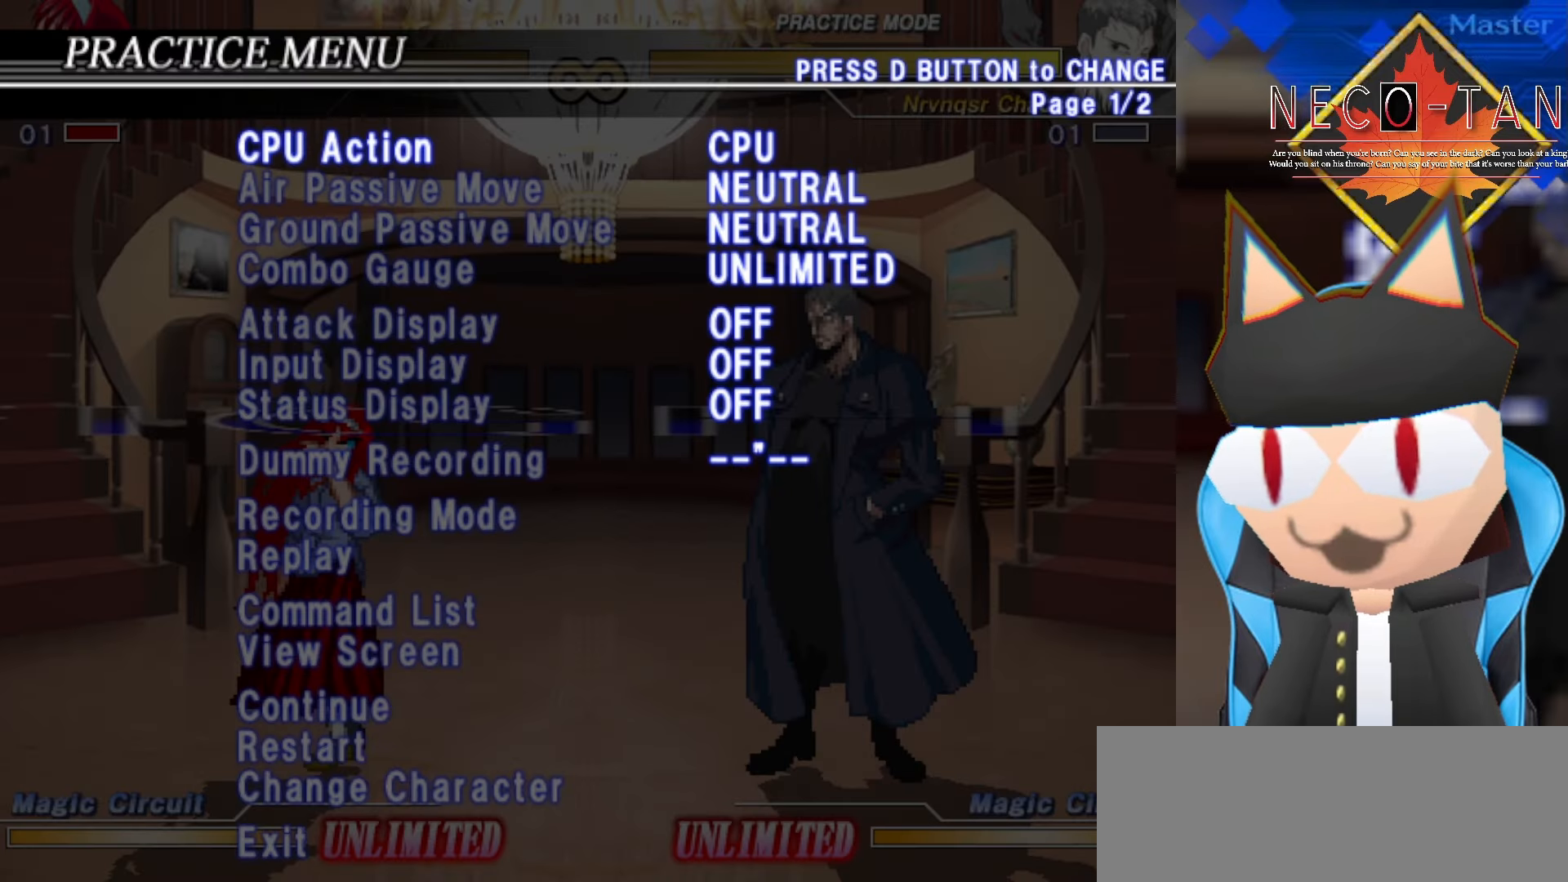
{"dt_ms": 500, "buttons": [], "left_stick": "center", "events": [[166, "left_stick", "right"], [283, "left_stick", "center"]]}
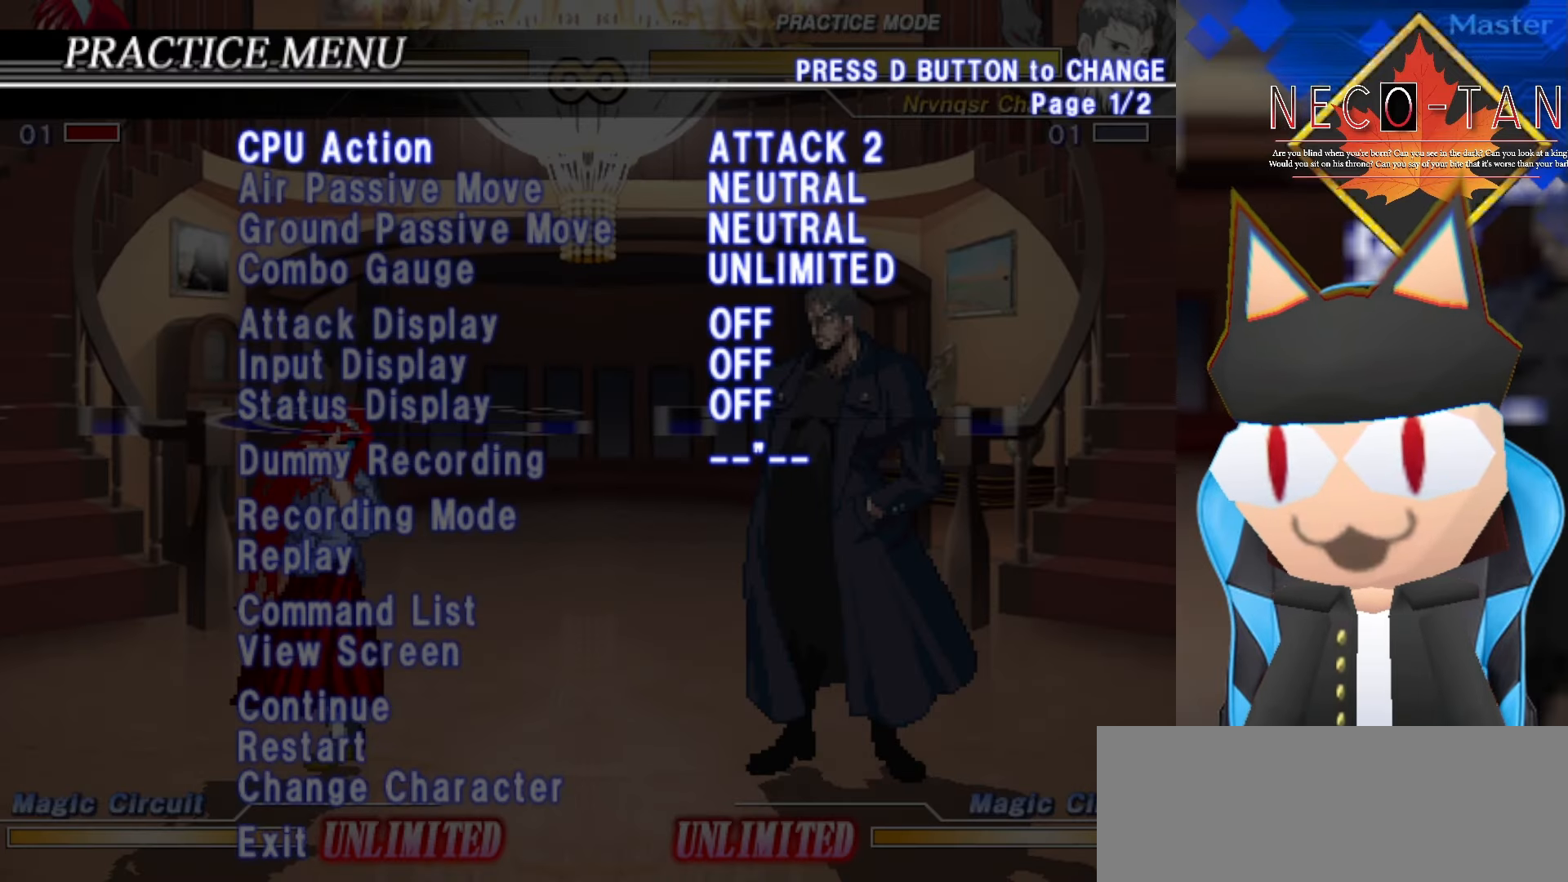
{"dt_ms": 500, "buttons": [], "left_stick": "center", "events": [[16, "left_stick", "right"], [133, "left_stick", "center"], [233, "R2", "down"], [383, "R2", "up"]]}
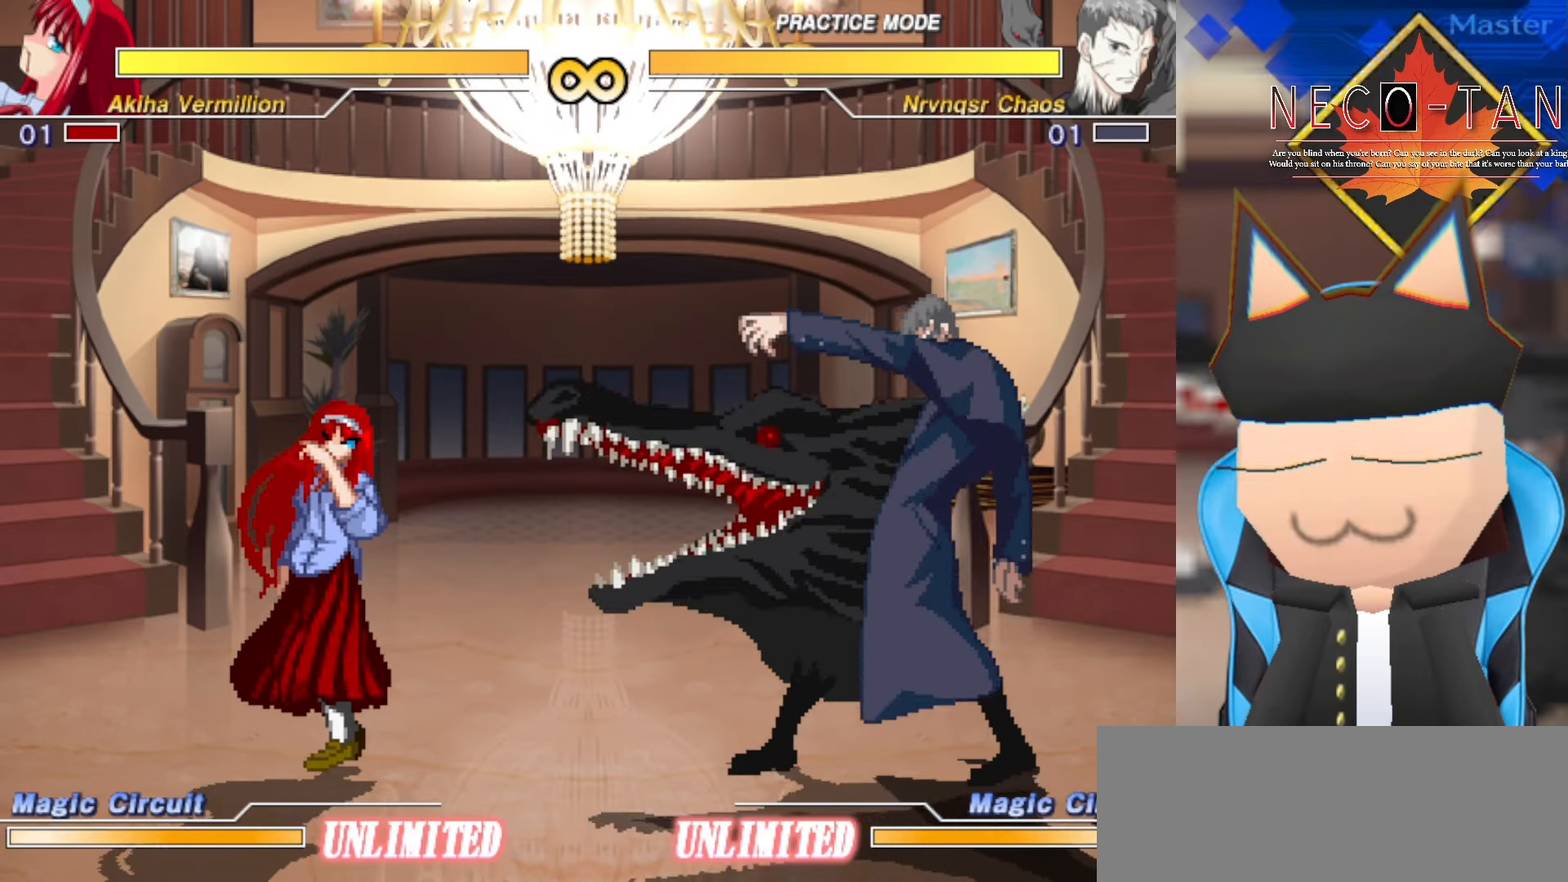
{"dt_ms": 500, "buttons": [], "left_stick": "center", "events": []}
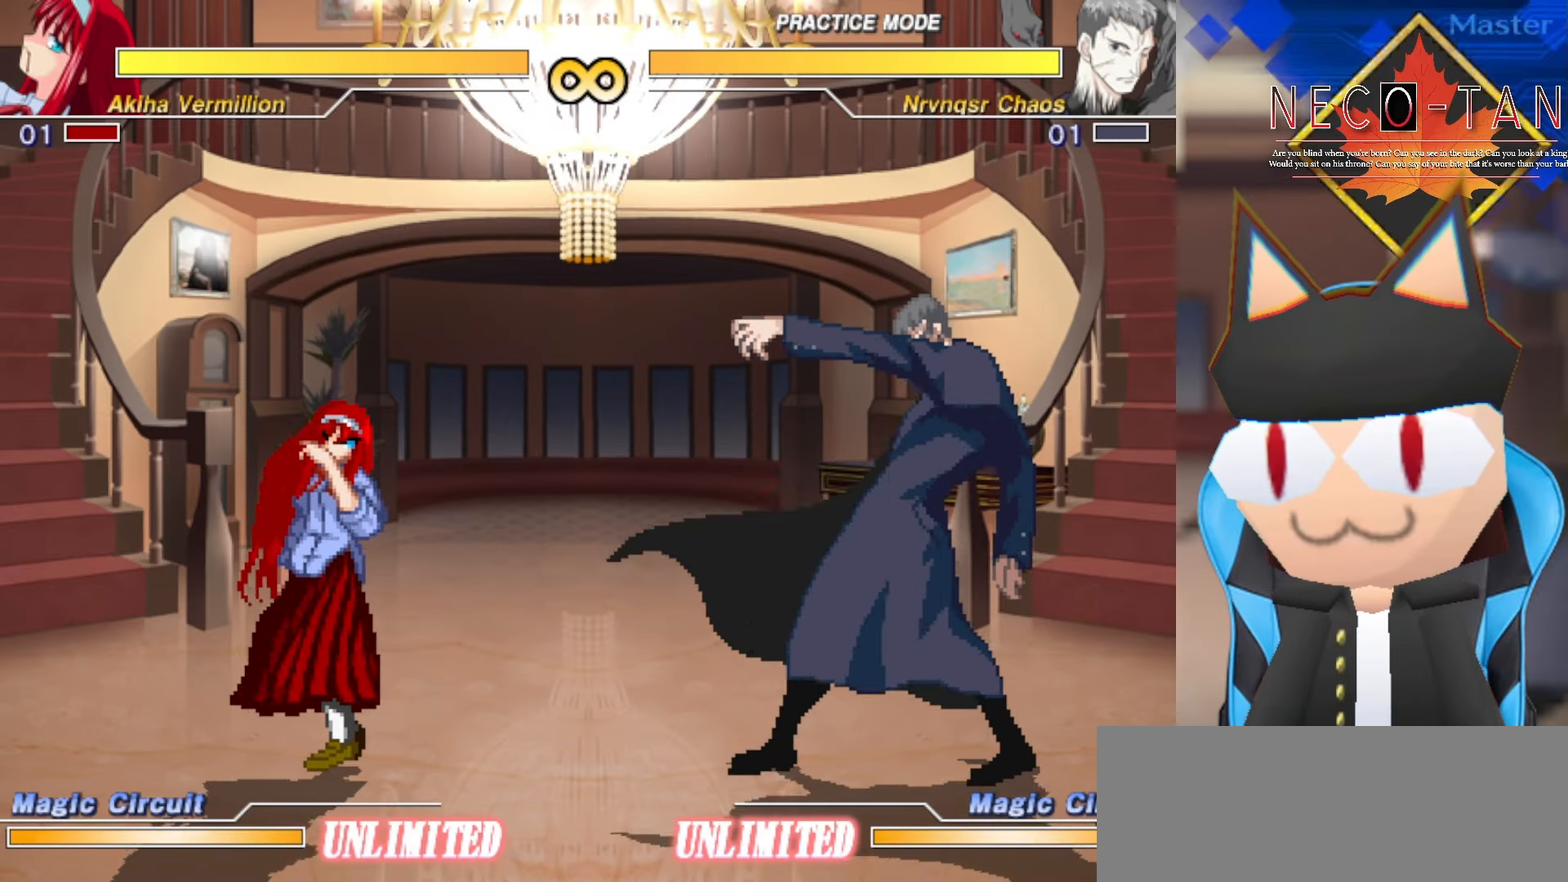
{"dt_ms": 500, "buttons": [], "left_stick": "center", "events": [[16, "CIRCLE", "down"], [16, "L2", "down"], [16, "R2", "down"], [150, "R2", "up"], [166, "CIRCLE", "up"], [166, "L2", "up"]]}
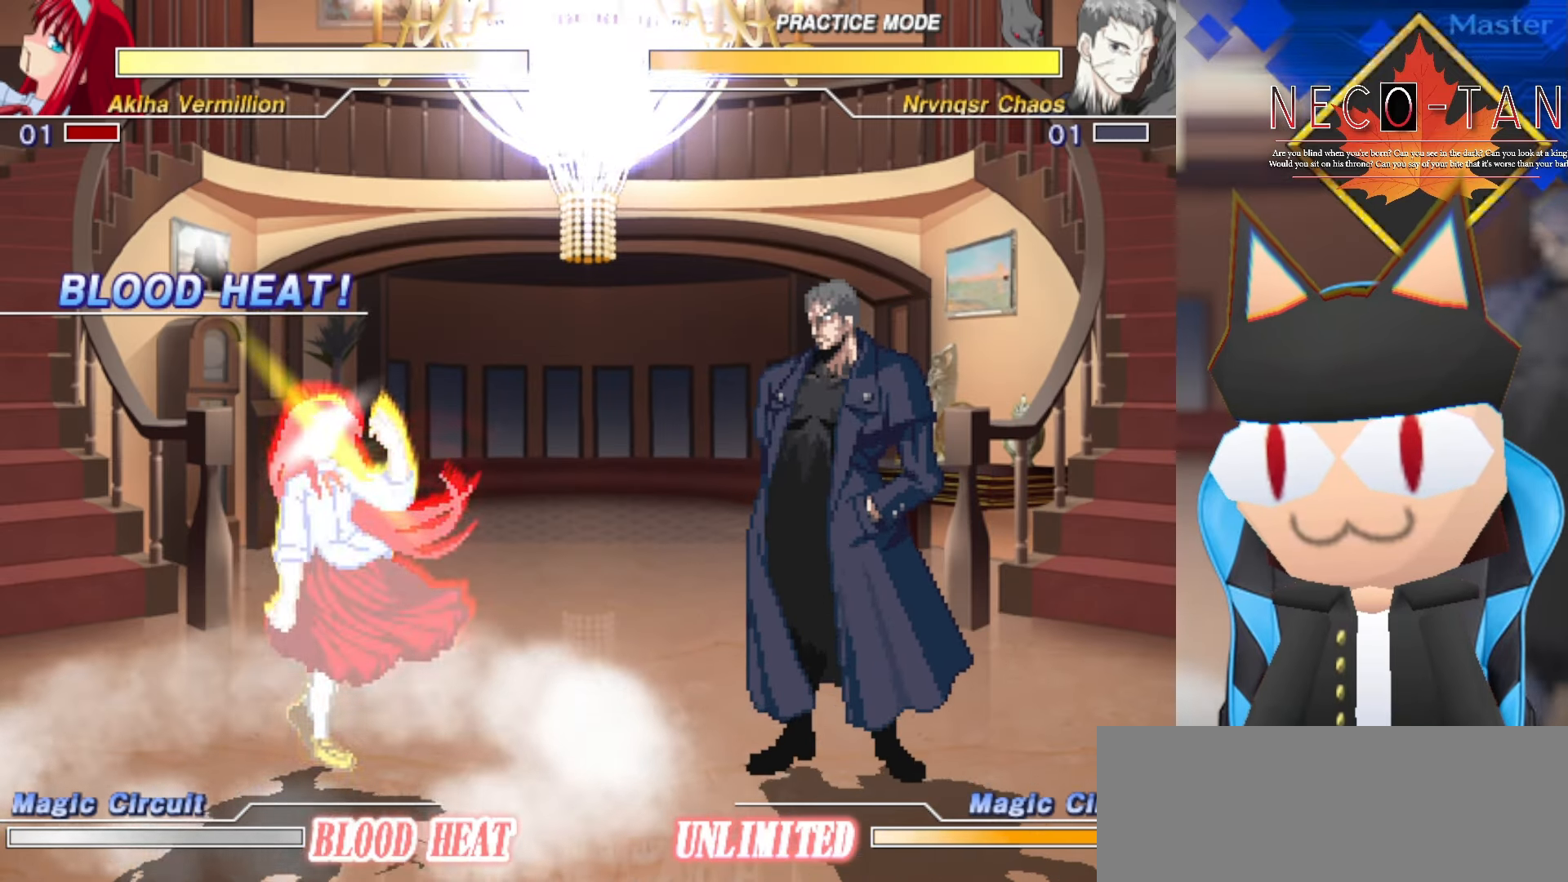
{"dt_ms": 500, "buttons": [], "left_stick": "left", "events": [[50, "left_stick", "left"]]}
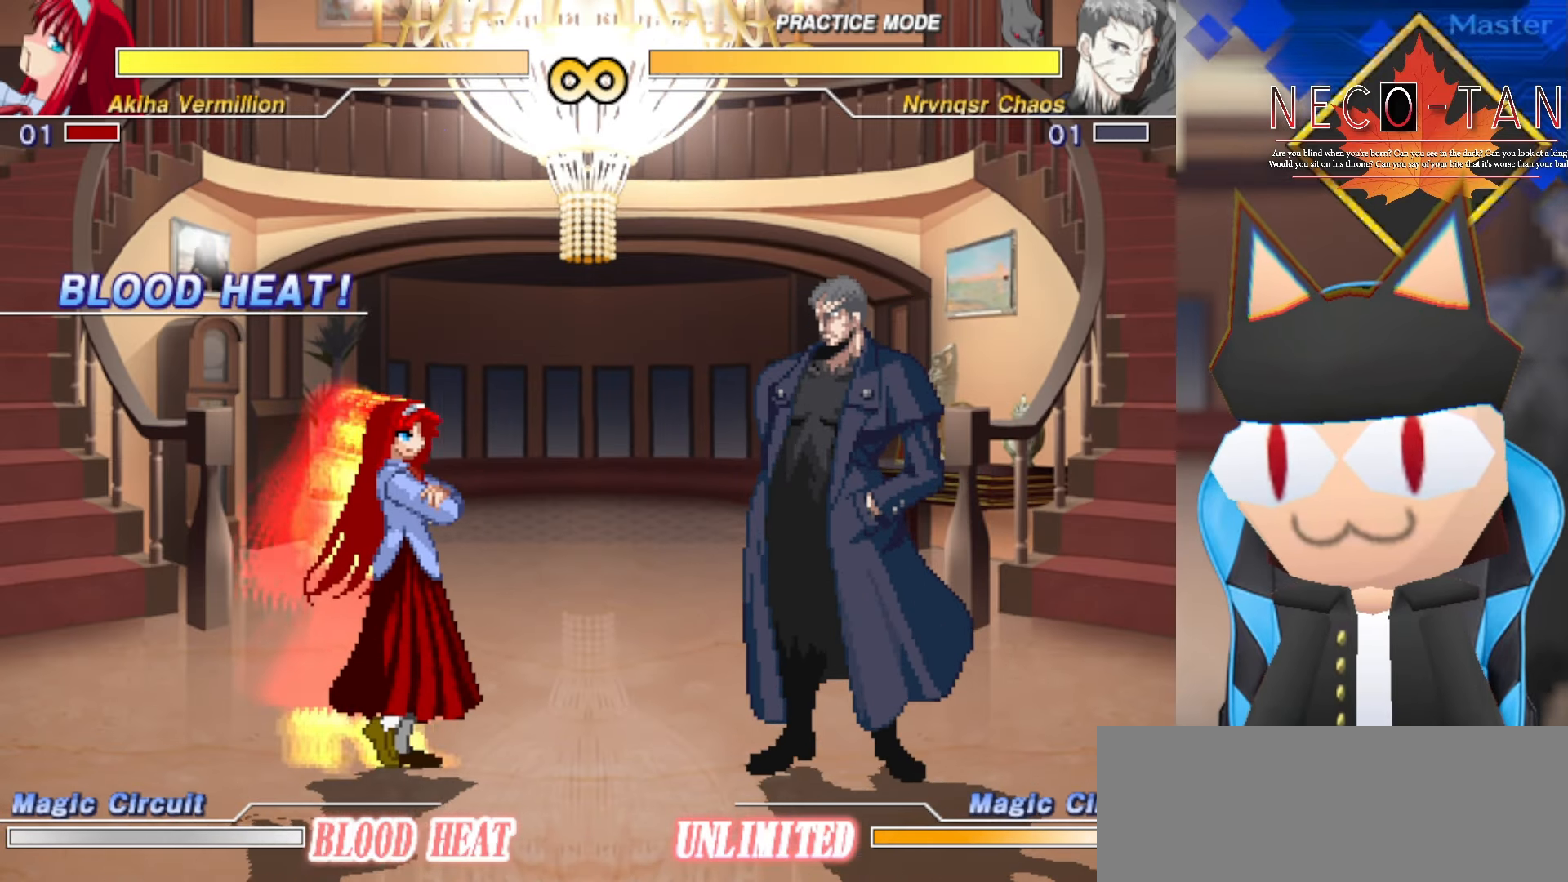
{"dt_ms": 1000, "buttons": [], "left_stick": "center", "events": [[300, "left_stick", "center"], [383, "L1", "down"], [766, "L1", "up"]]}
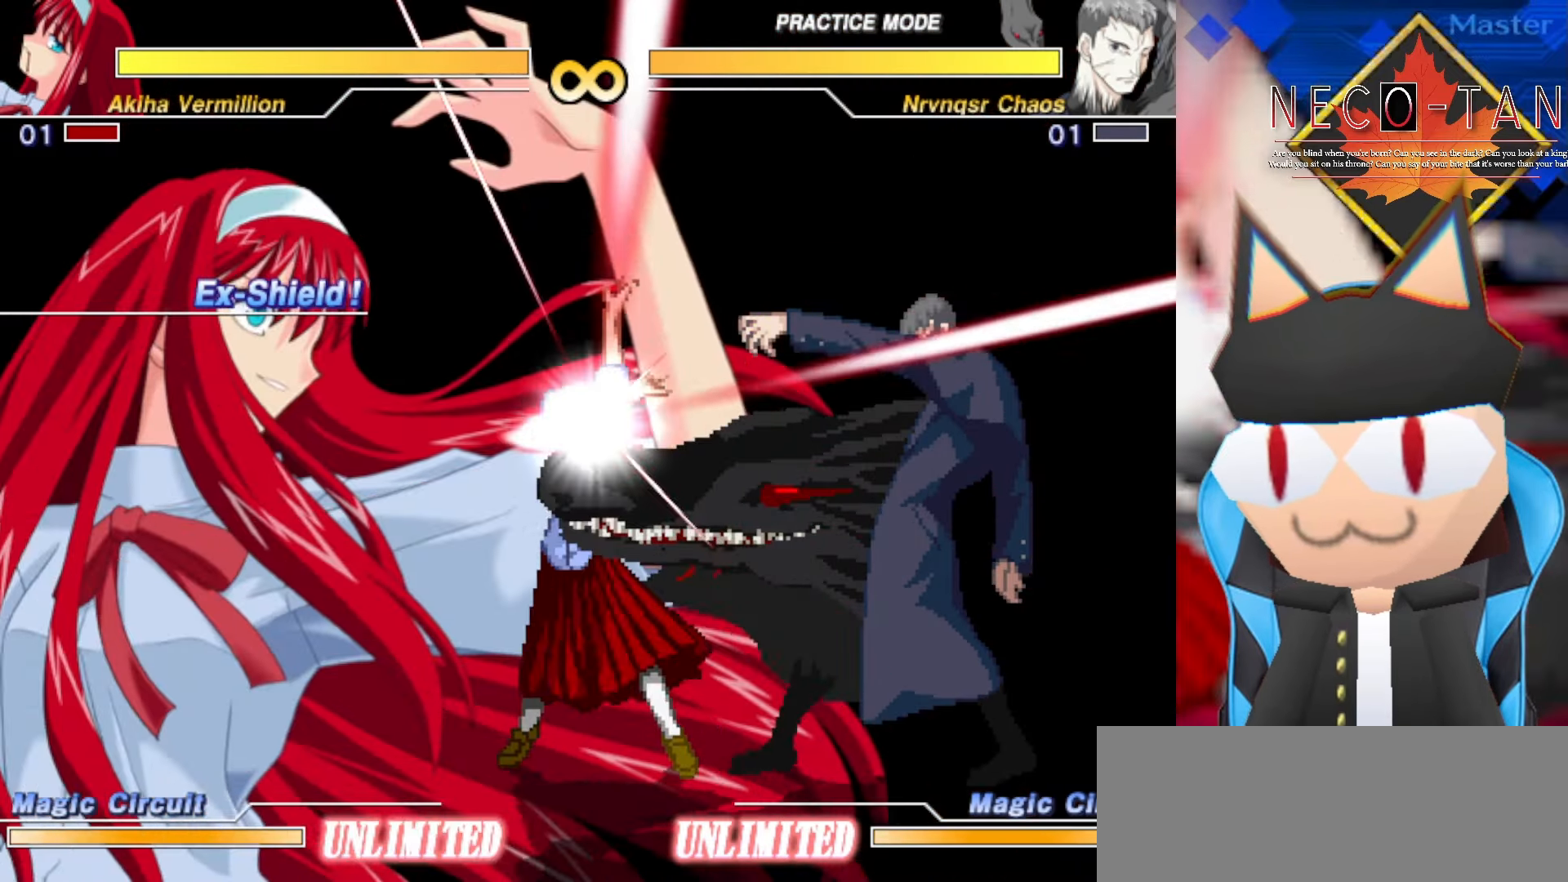
{"dt_ms": 500, "buttons": [], "left_stick": "center", "events": []}
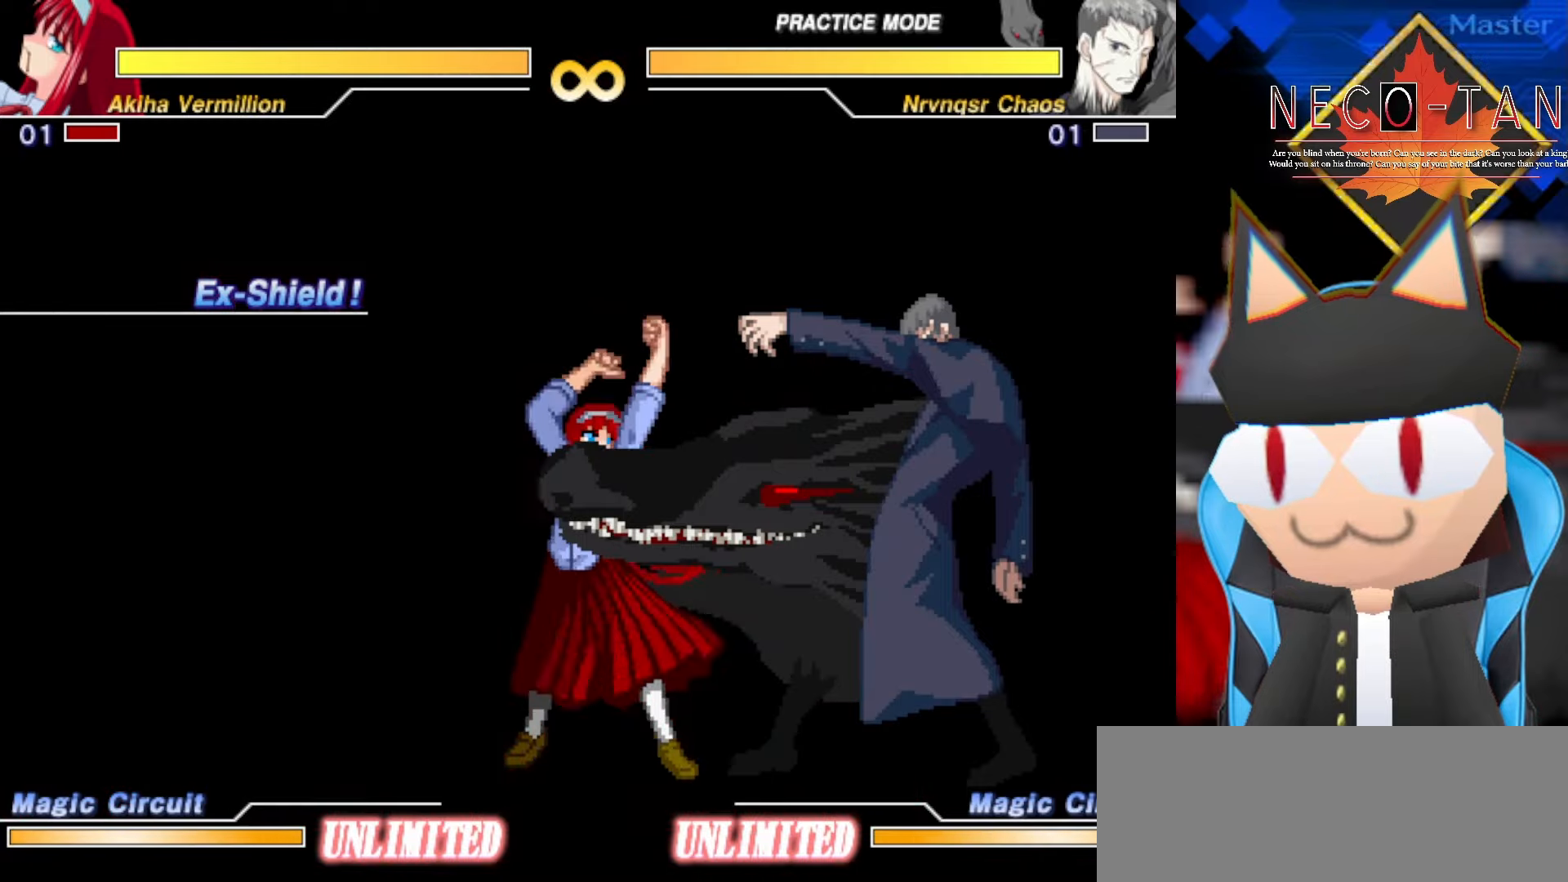
{"dt_ms": 500, "buttons": [], "left_stick": "center", "events": []}
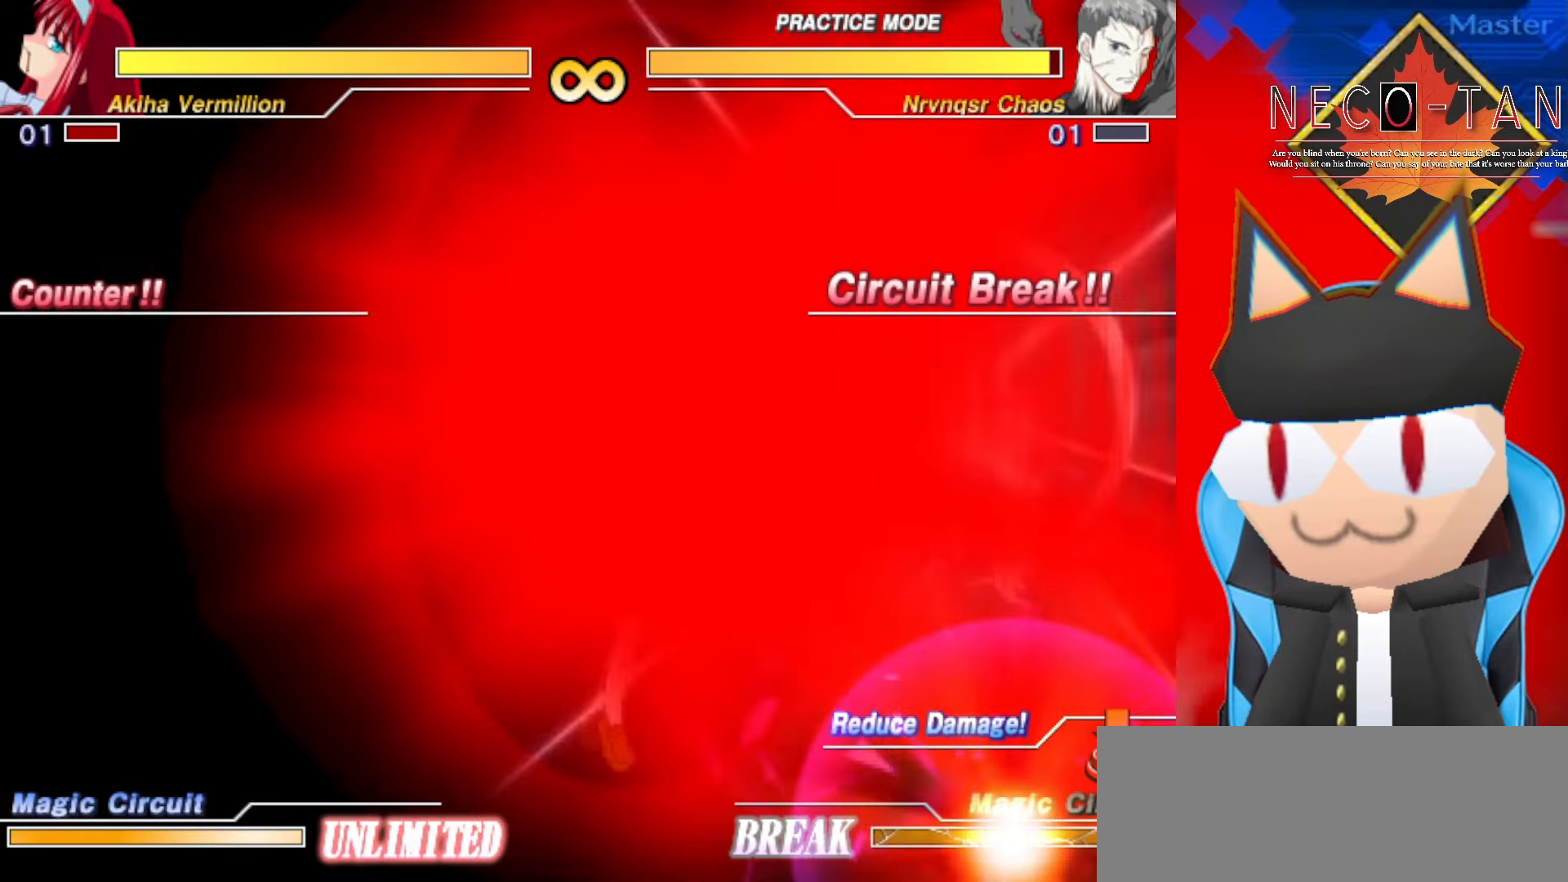
{"dt_ms": 500, "buttons": [], "left_stick": "center", "events": []}
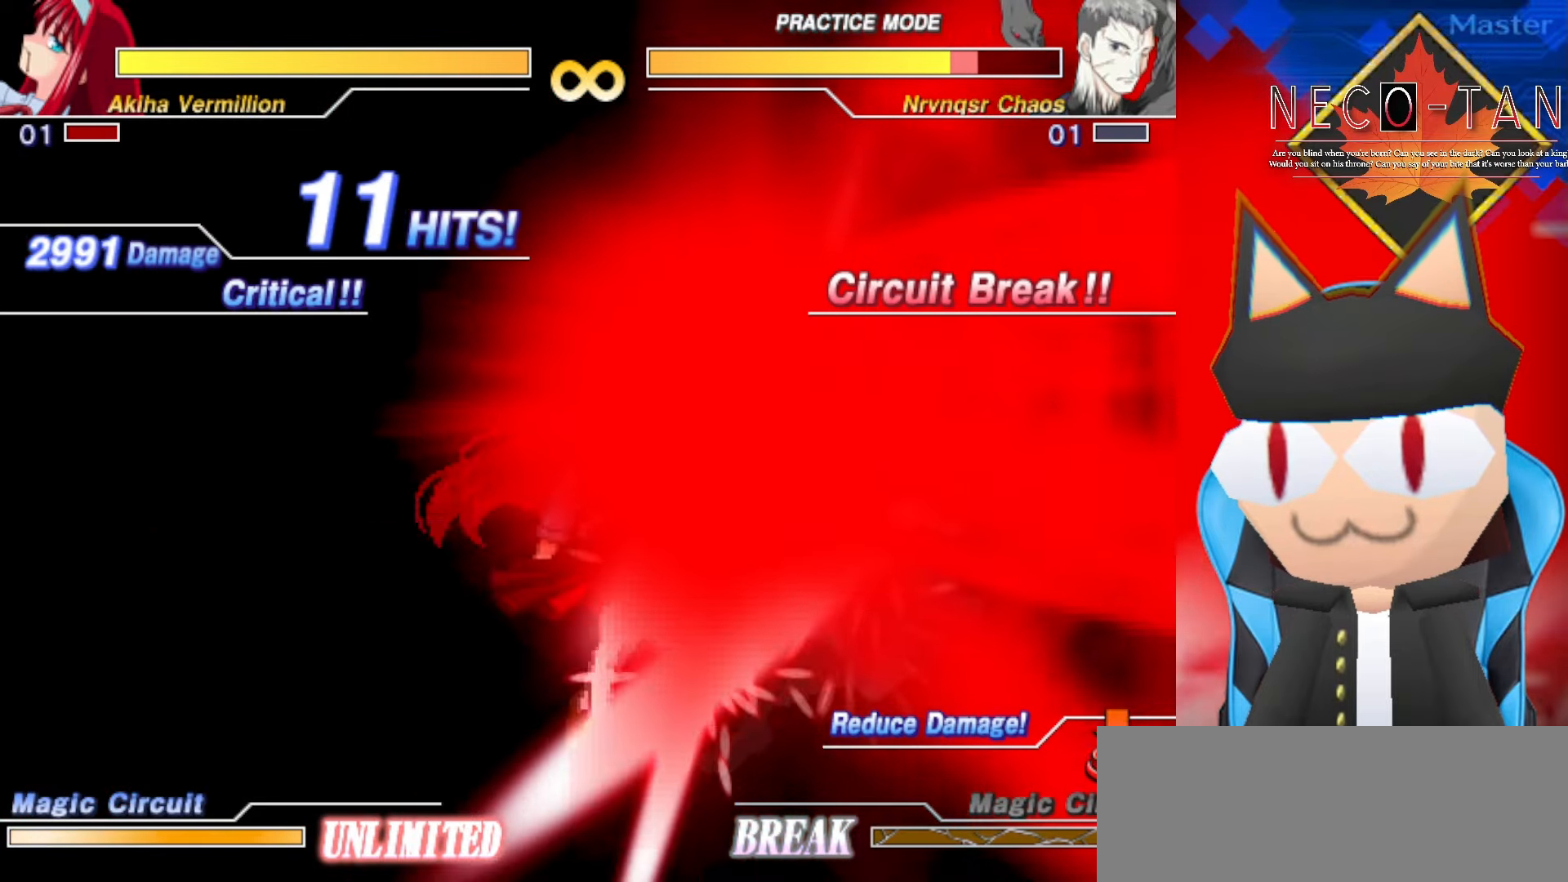
{"dt_ms": 500, "buttons": [], "left_stick": "center", "events": []}
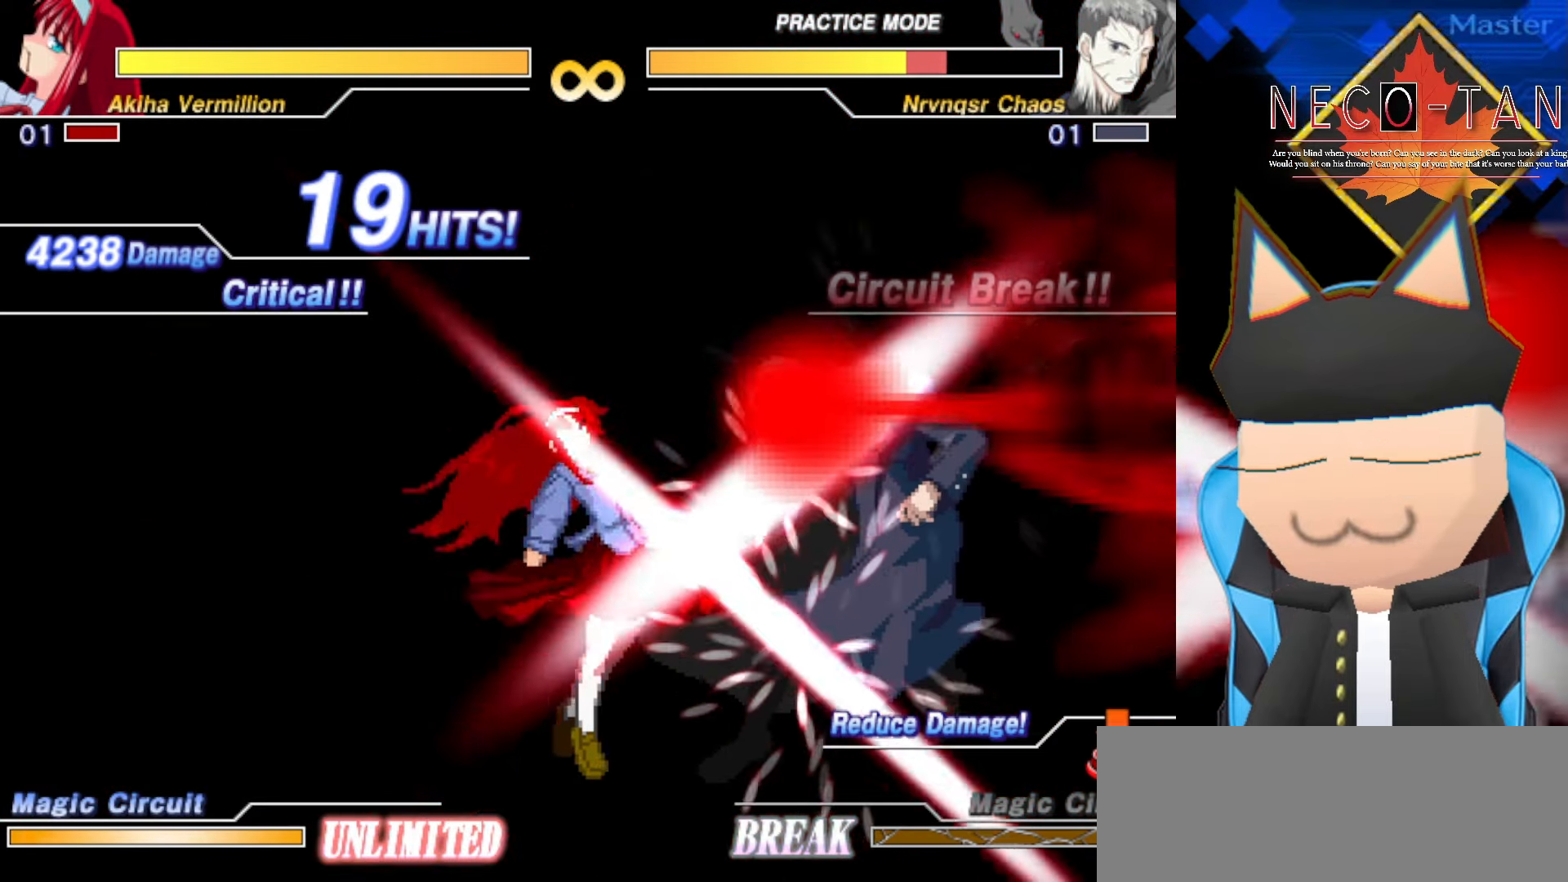
{"dt_ms": 500, "buttons": [], "left_stick": "center", "events": []}
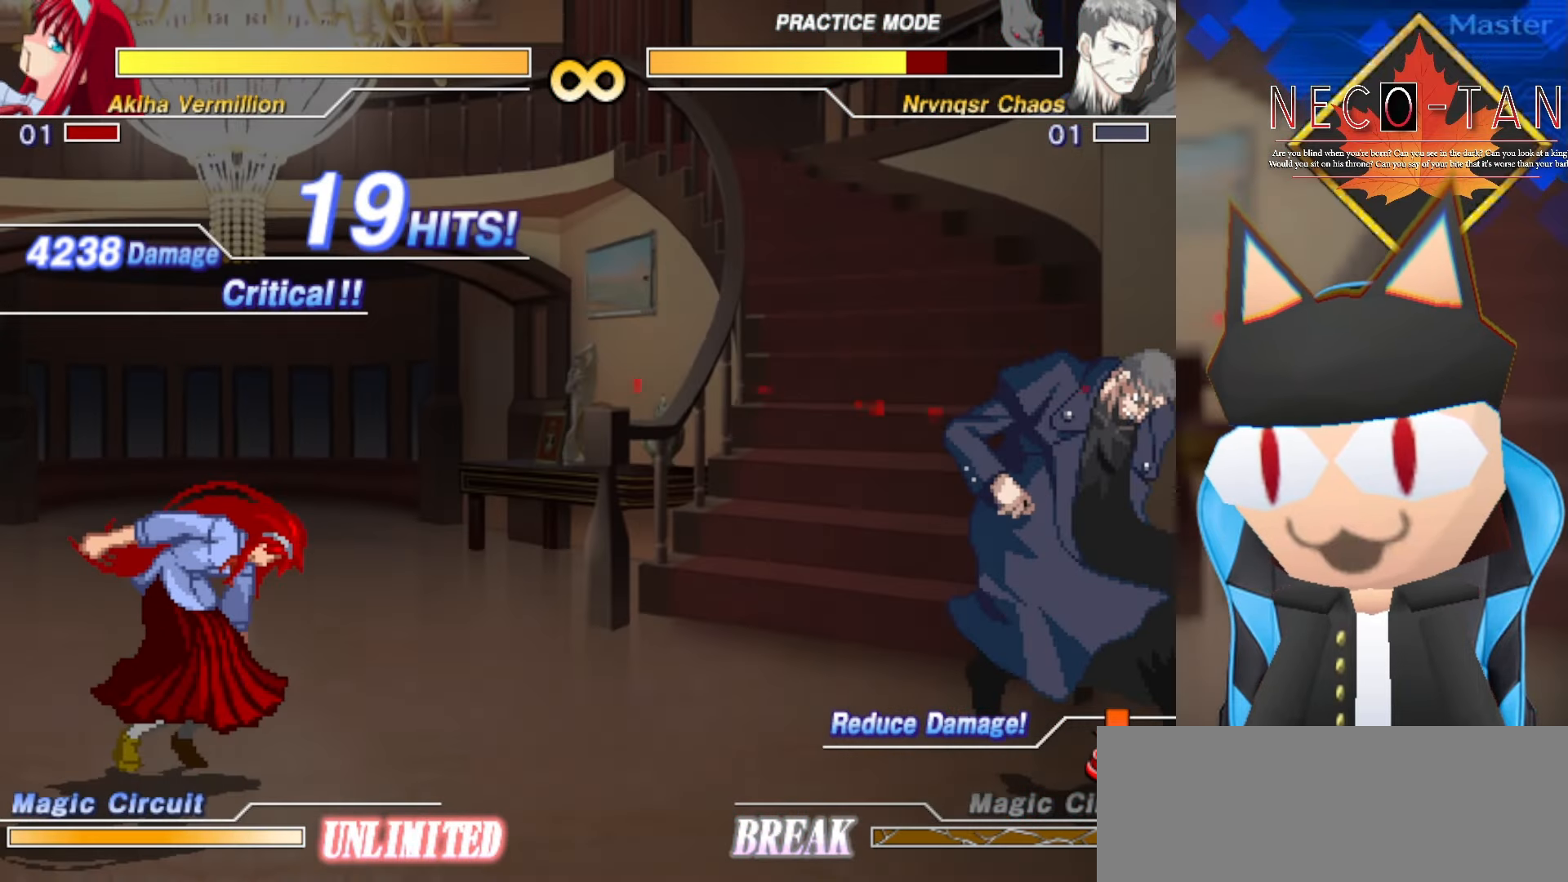
{"dt_ms": 500, "buttons": [], "left_stick": "center", "events": []}
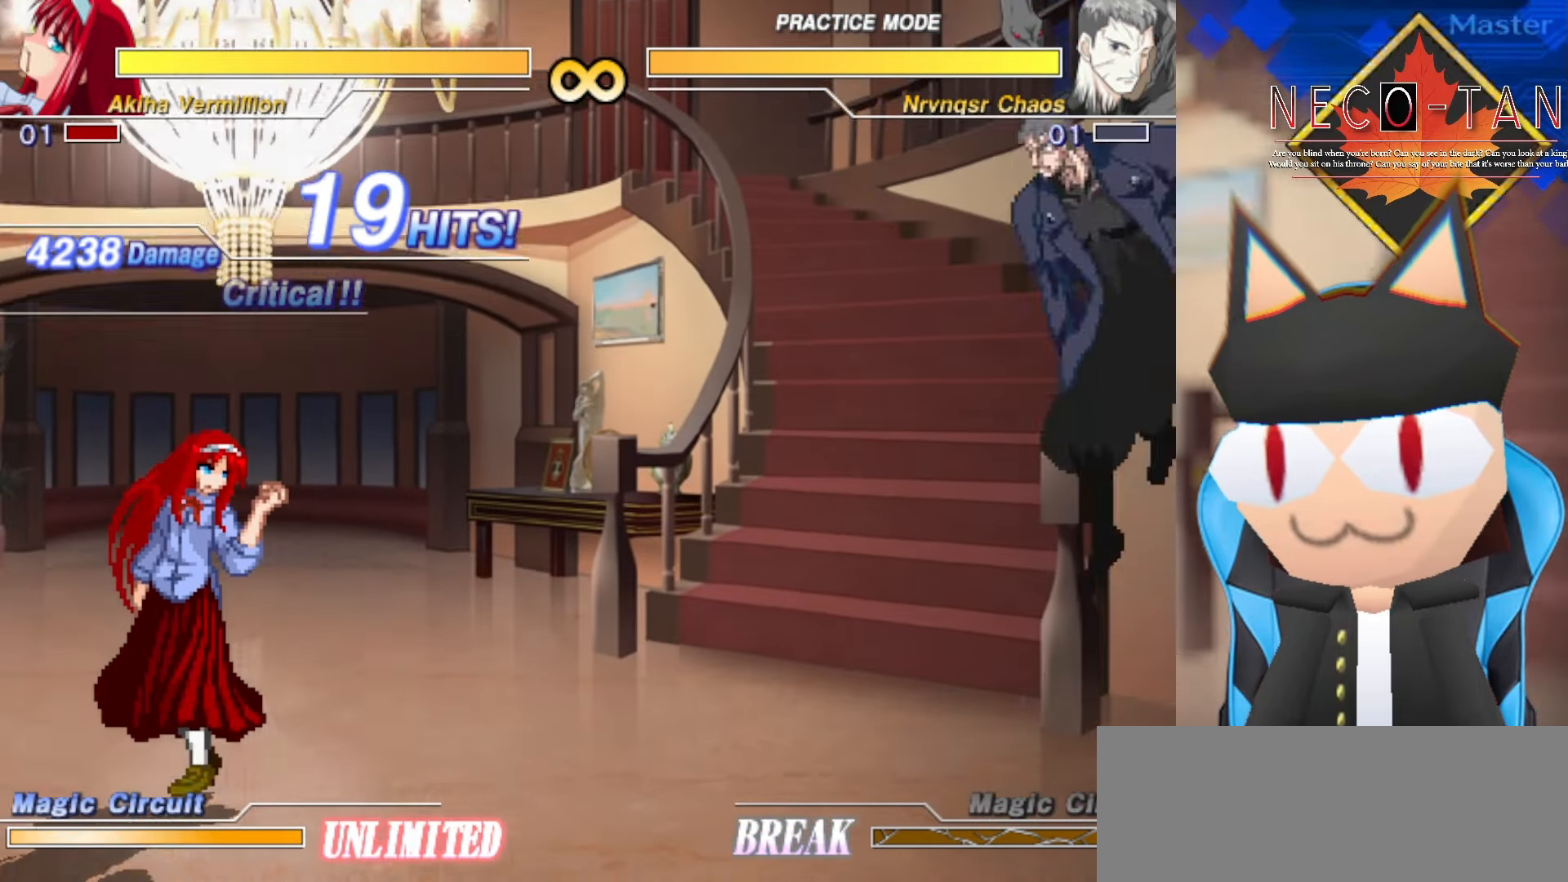
{"dt_ms": 500, "buttons": [], "left_stick": "left", "events": [[234, "left_stick", "right"], [367, "left_stick", "up"], [450, "left_stick", "left"]]}
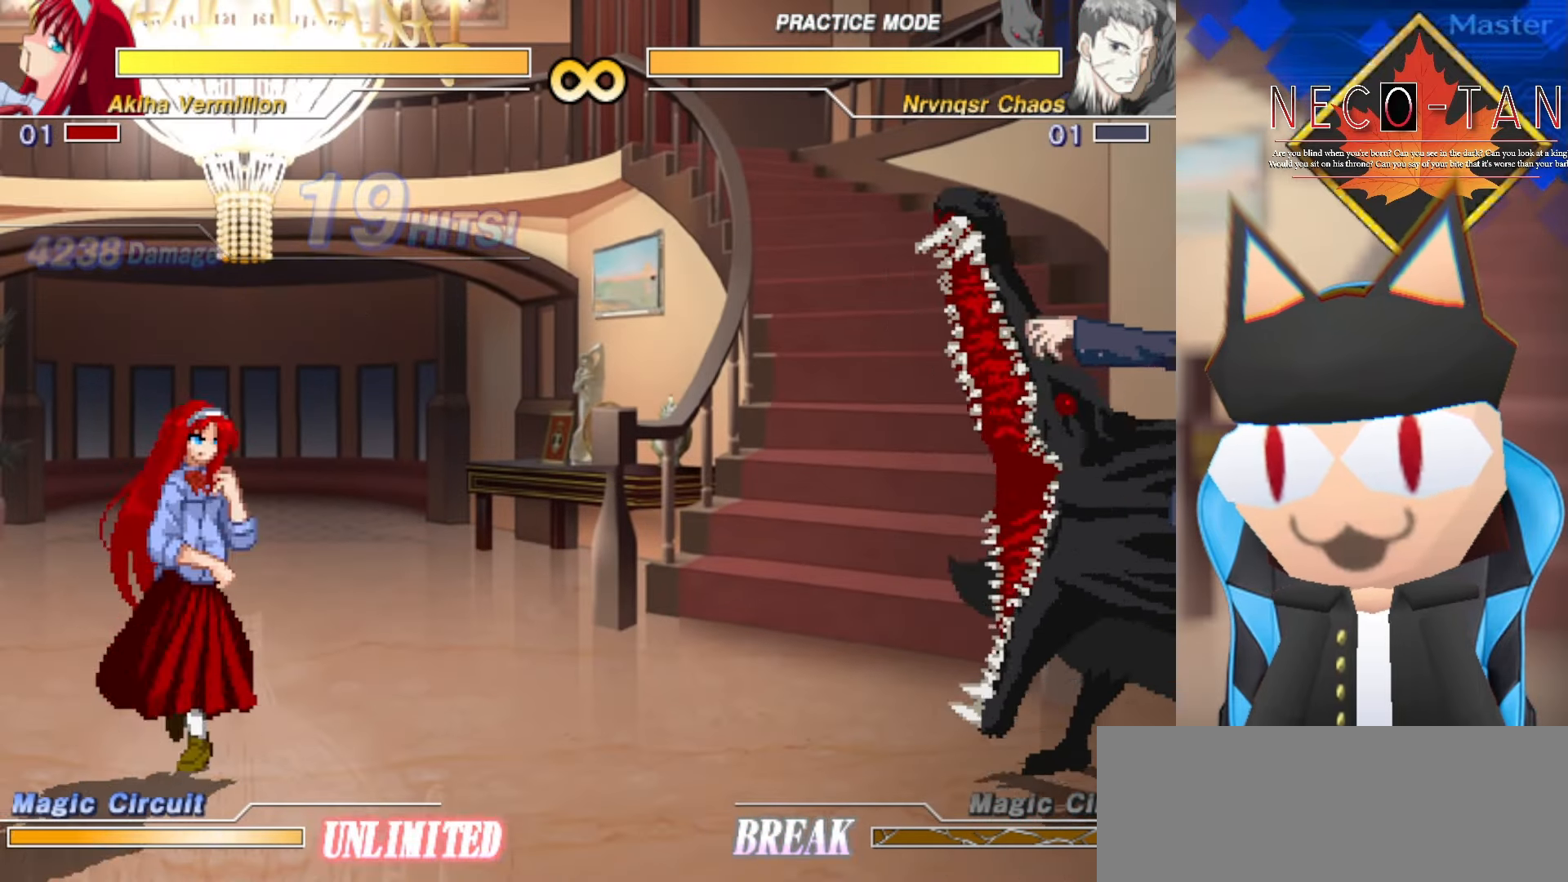
{"dt_ms": 500, "buttons": ["CIRCLE"], "left_stick": "center", "events": [[17, "CIRCLE", "down"], [50, "left_stick", "center"]]}
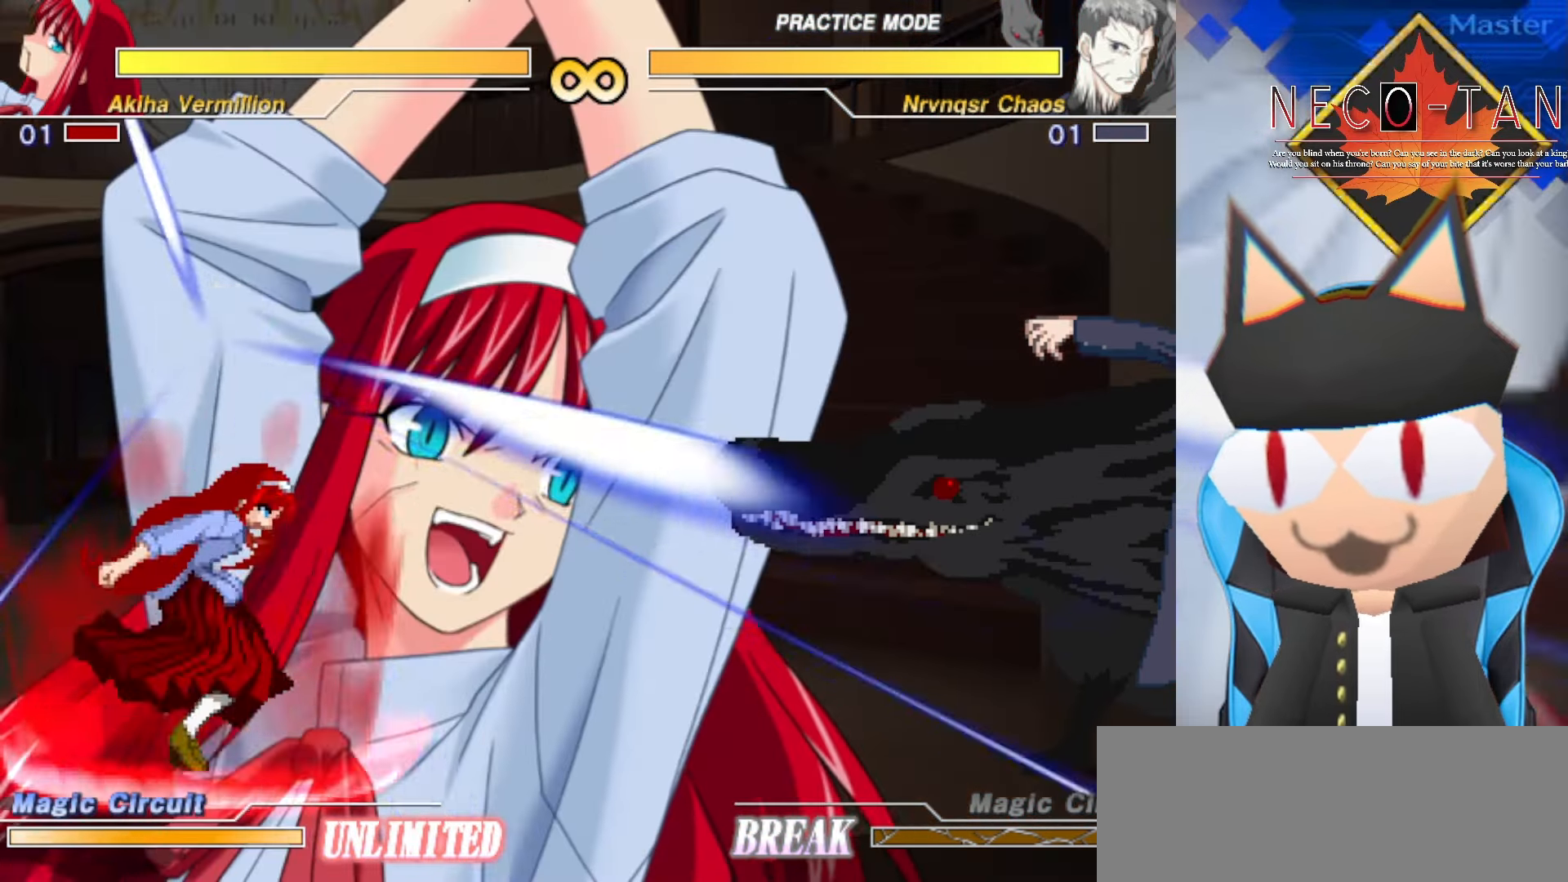
{"dt_ms": 500, "buttons": ["CIRCLE"], "left_stick": "center", "events": []}
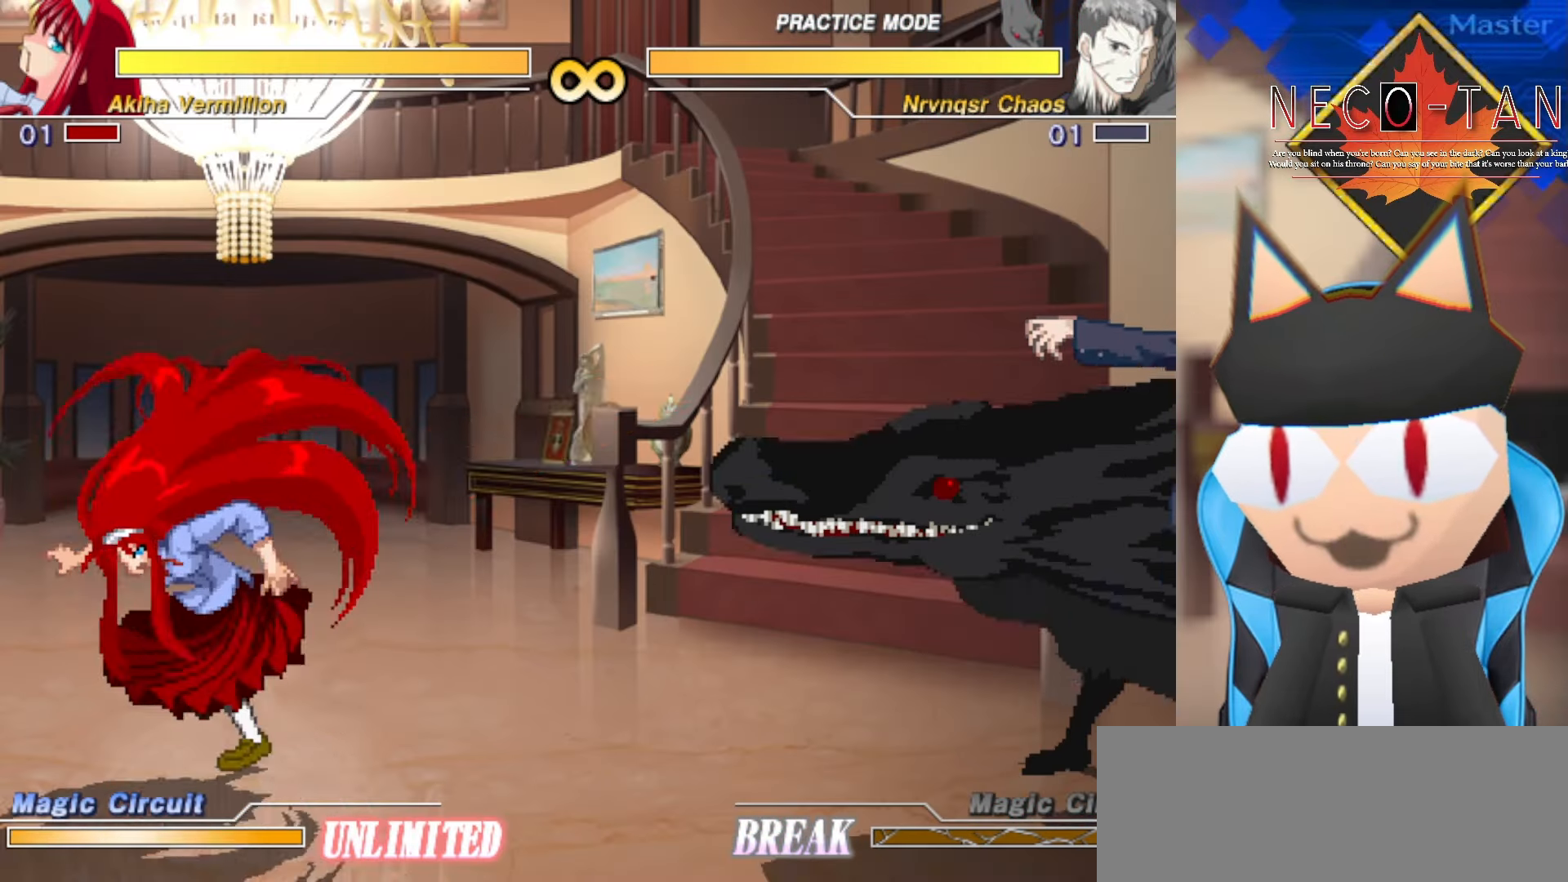
{"dt_ms": 500, "buttons": ["CIRCLE"], "left_stick": "center", "events": []}
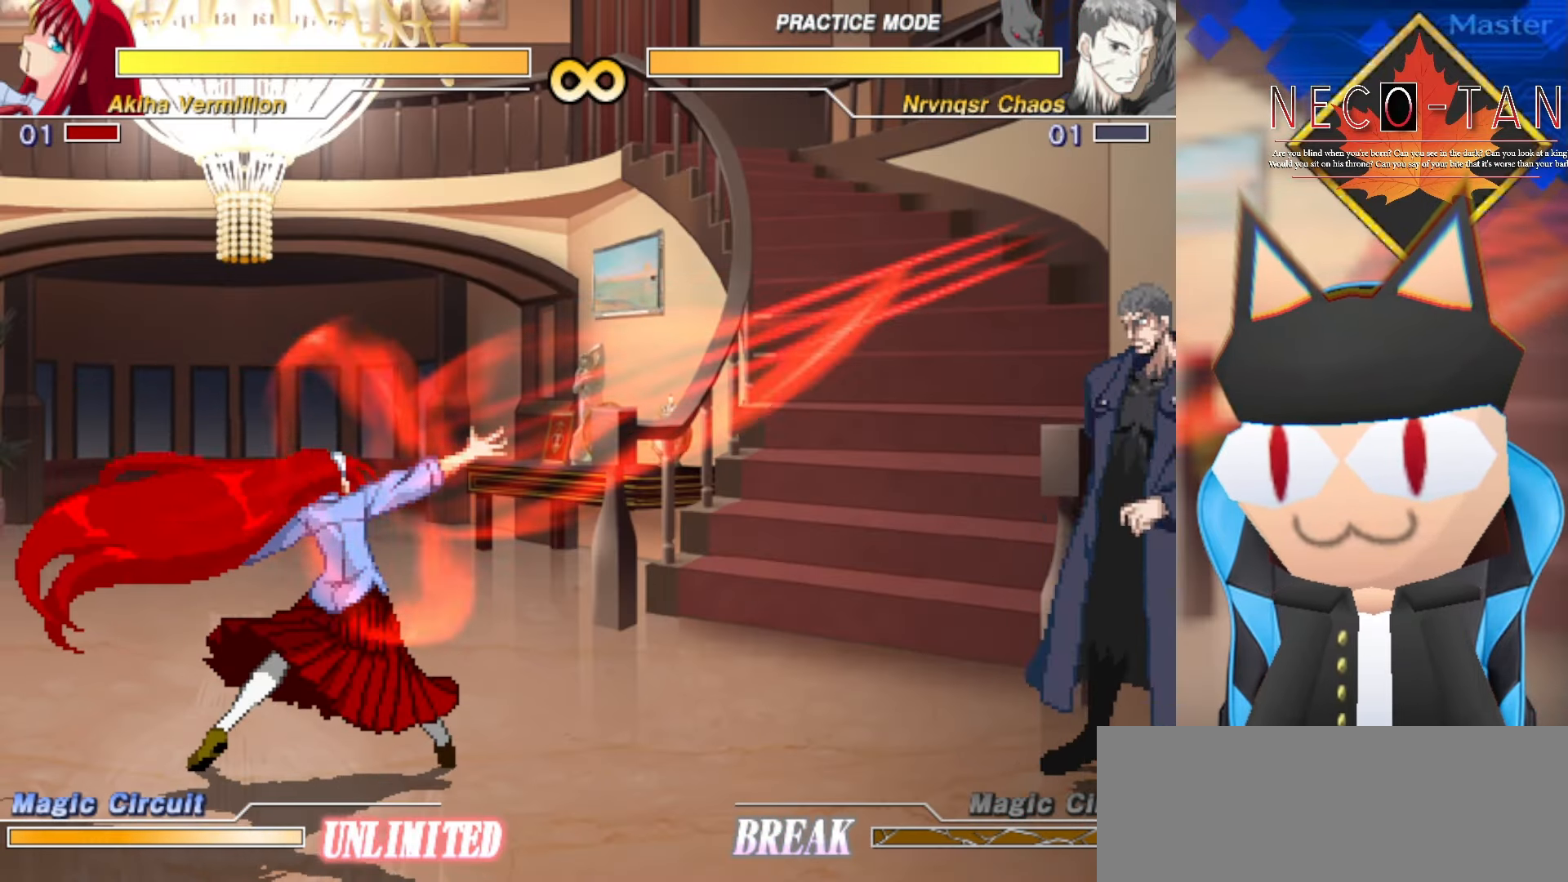
{"dt_ms": 500, "buttons": [], "left_stick": "center", "events": [[50, "CIRCLE", "up"]]}
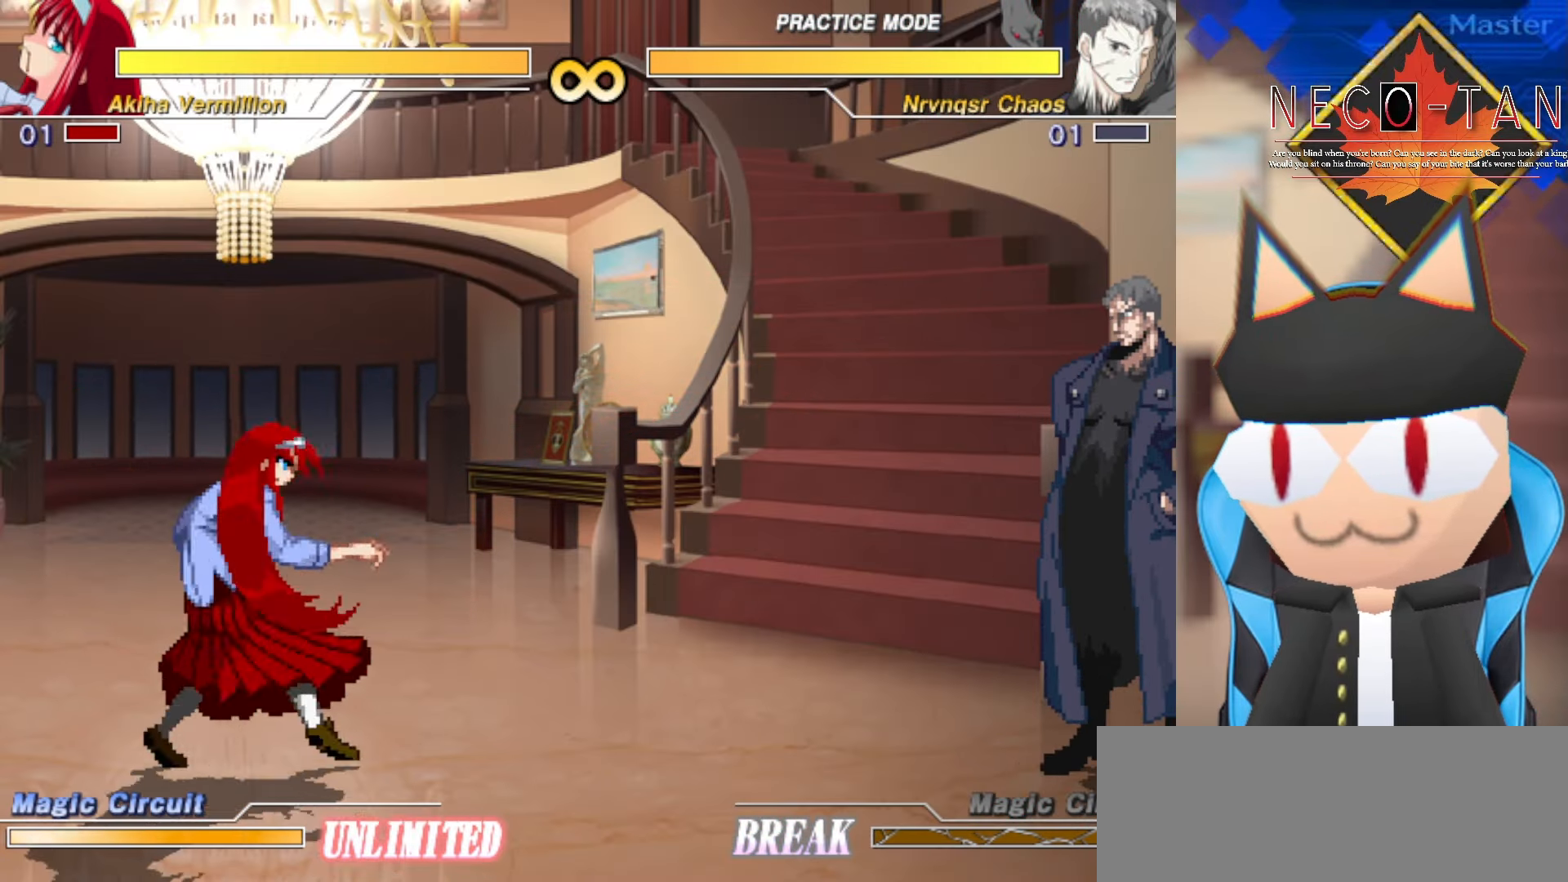
{"dt_ms": 500, "buttons": [], "left_stick": "left", "events": [[84, "left_stick", "left"]]}
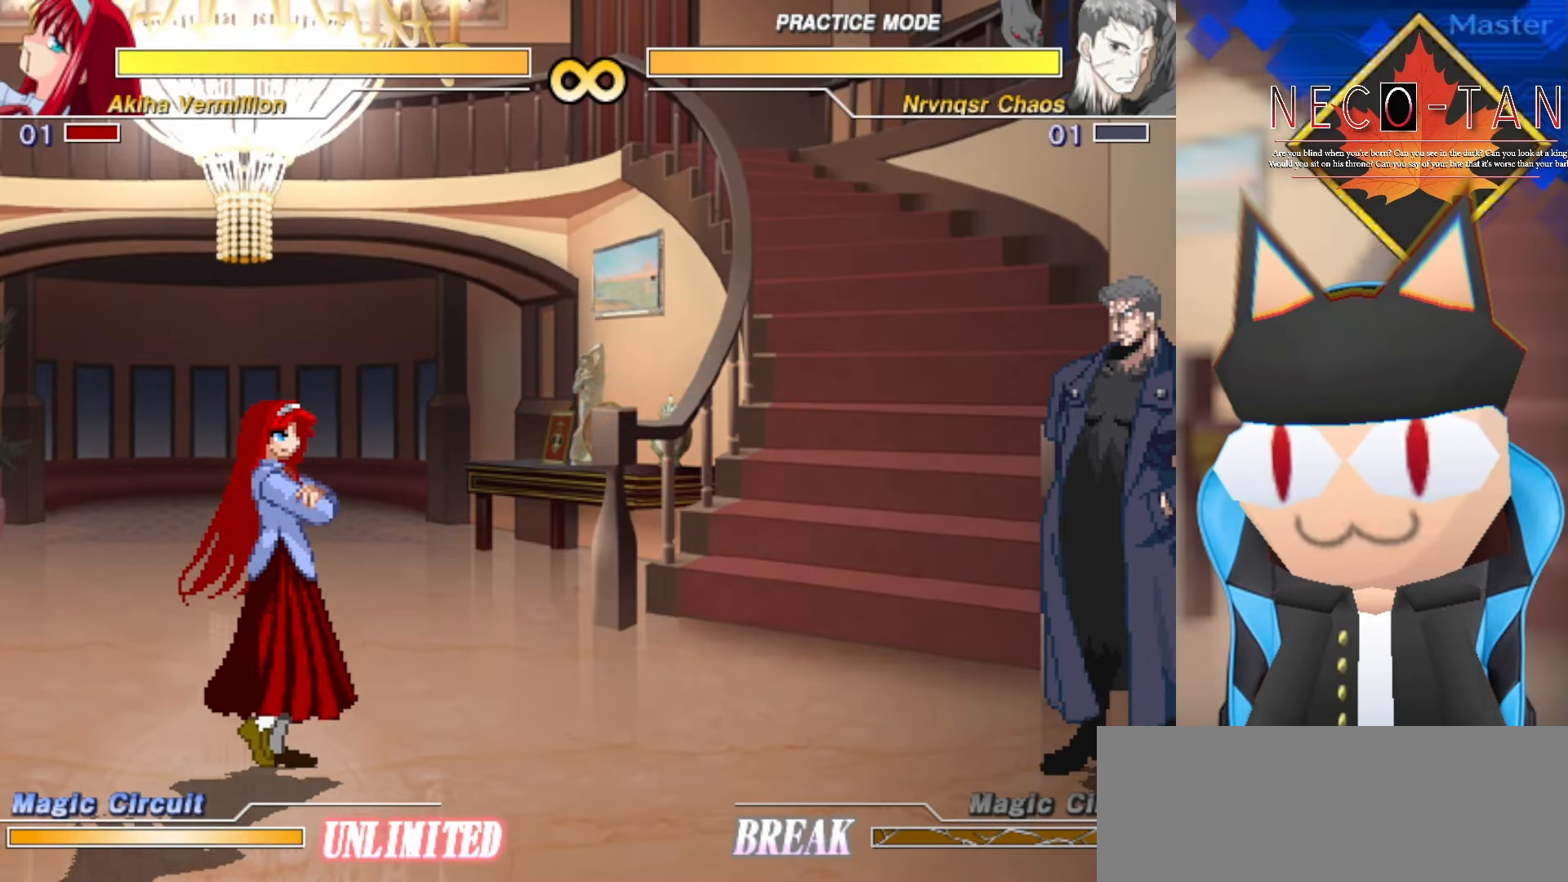
{"dt_ms": 500, "buttons": [], "left_stick": "left", "events": []}
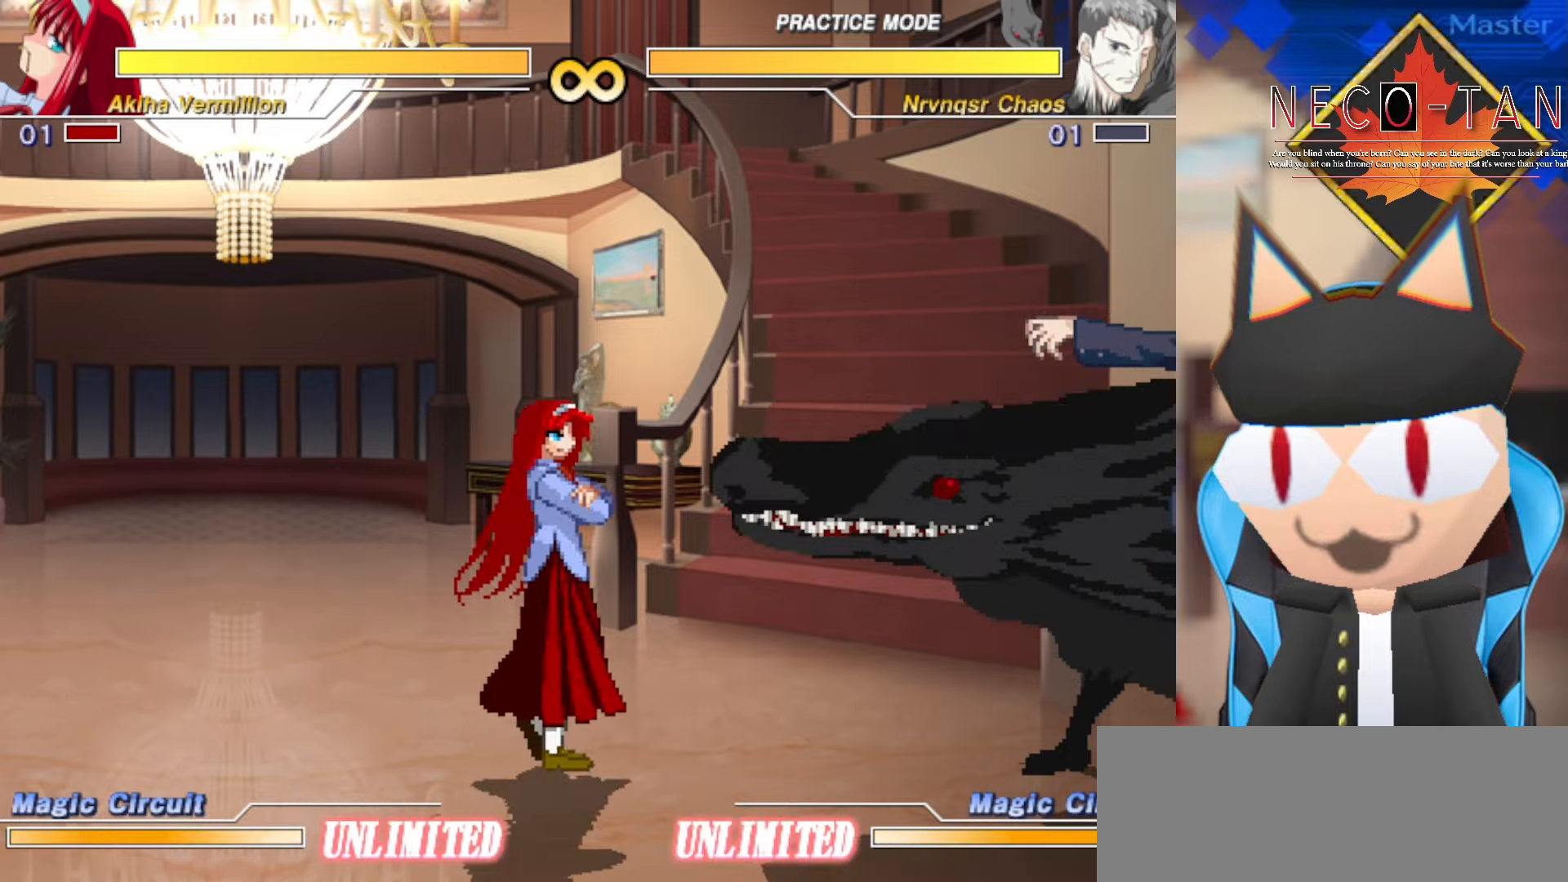
{"dt_ms": 500, "buttons": [], "left_stick": "left", "events": []}
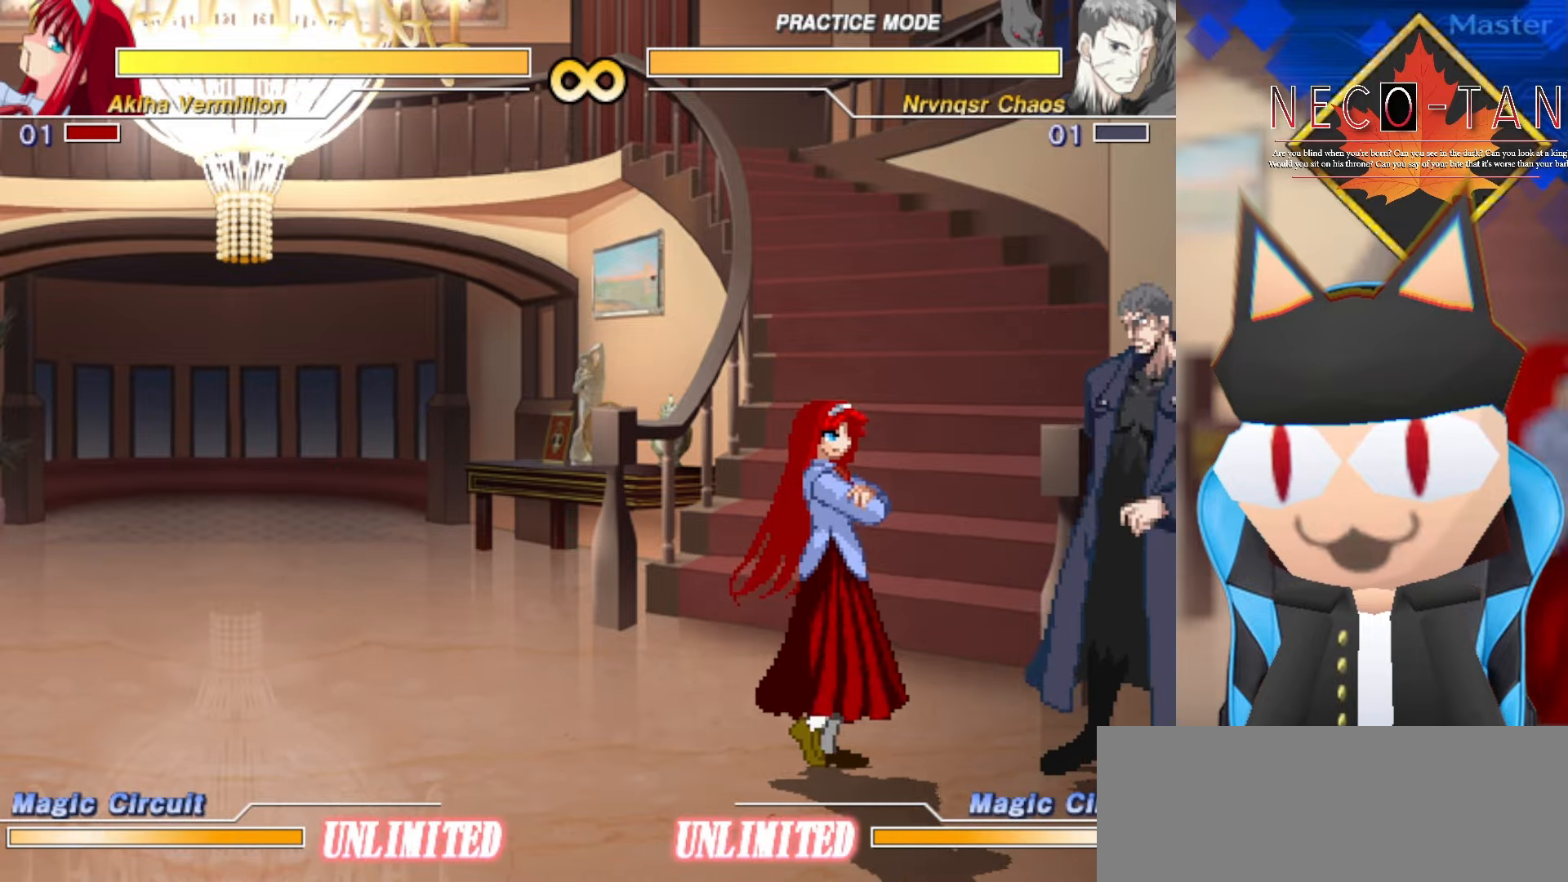
{"dt_ms": 500, "buttons": [], "left_stick": "up-right", "events": [[316, "left_stick", "center"], [400, "left_stick", "right"], [466, "left_stick", "up-right"]]}
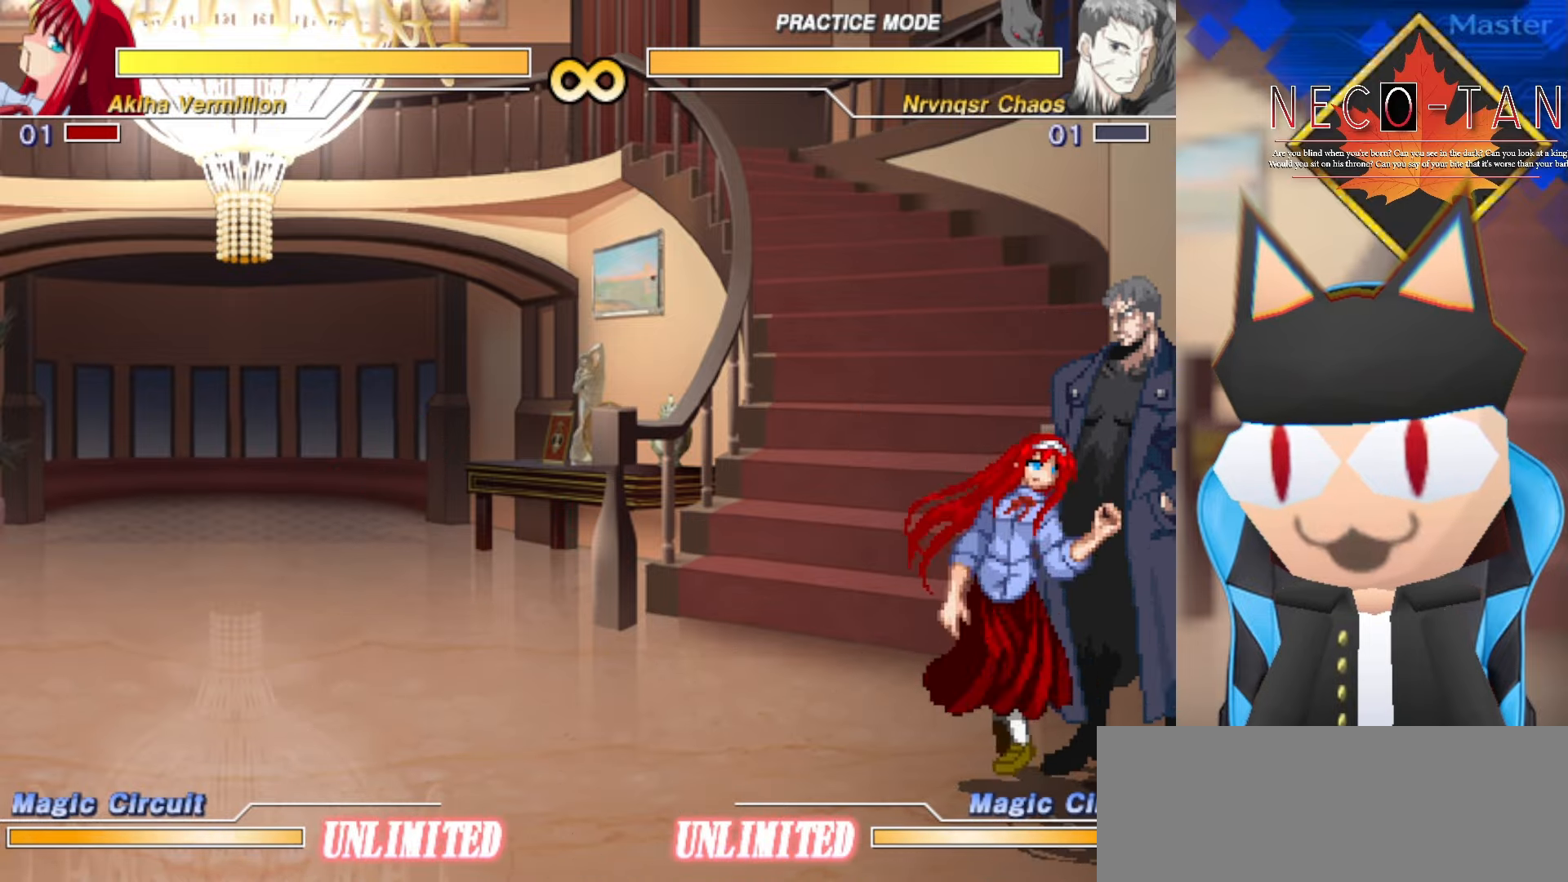
{"dt_ms": 500, "buttons": ["CIRCLE"], "left_stick": "center", "events": [[100, "left_stick", "up-left"], [166, "left_stick", "left"], [233, "CIRCLE", "down"], [266, "left_stick", "center"]]}
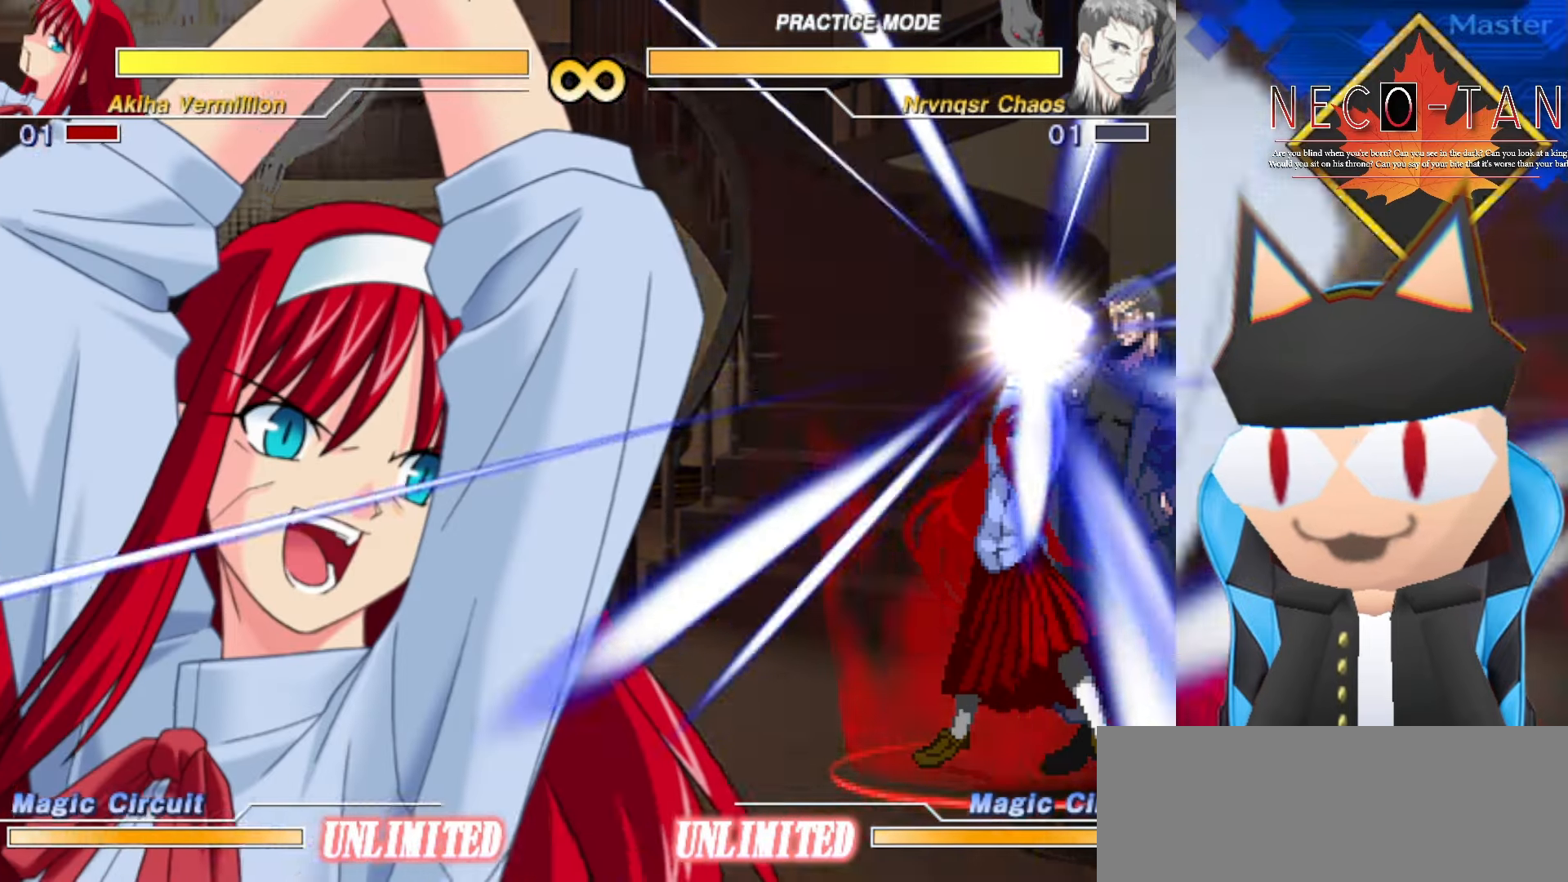
{"dt_ms": 500, "buttons": ["CIRCLE"], "left_stick": "center", "events": []}
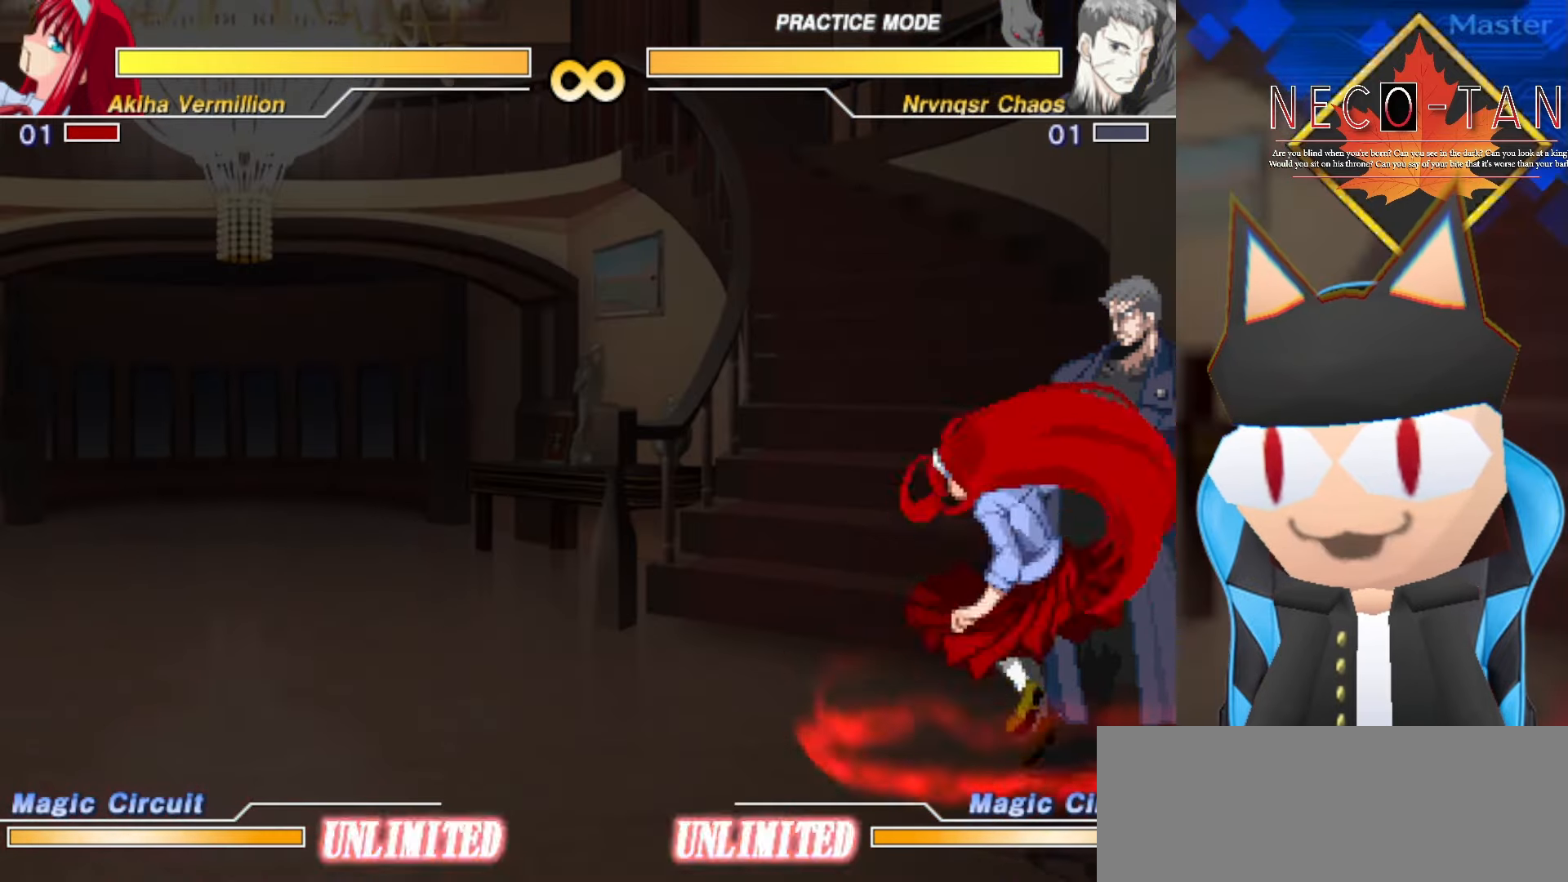
{"dt_ms": 500, "buttons": ["CIRCLE"], "left_stick": "center", "events": []}
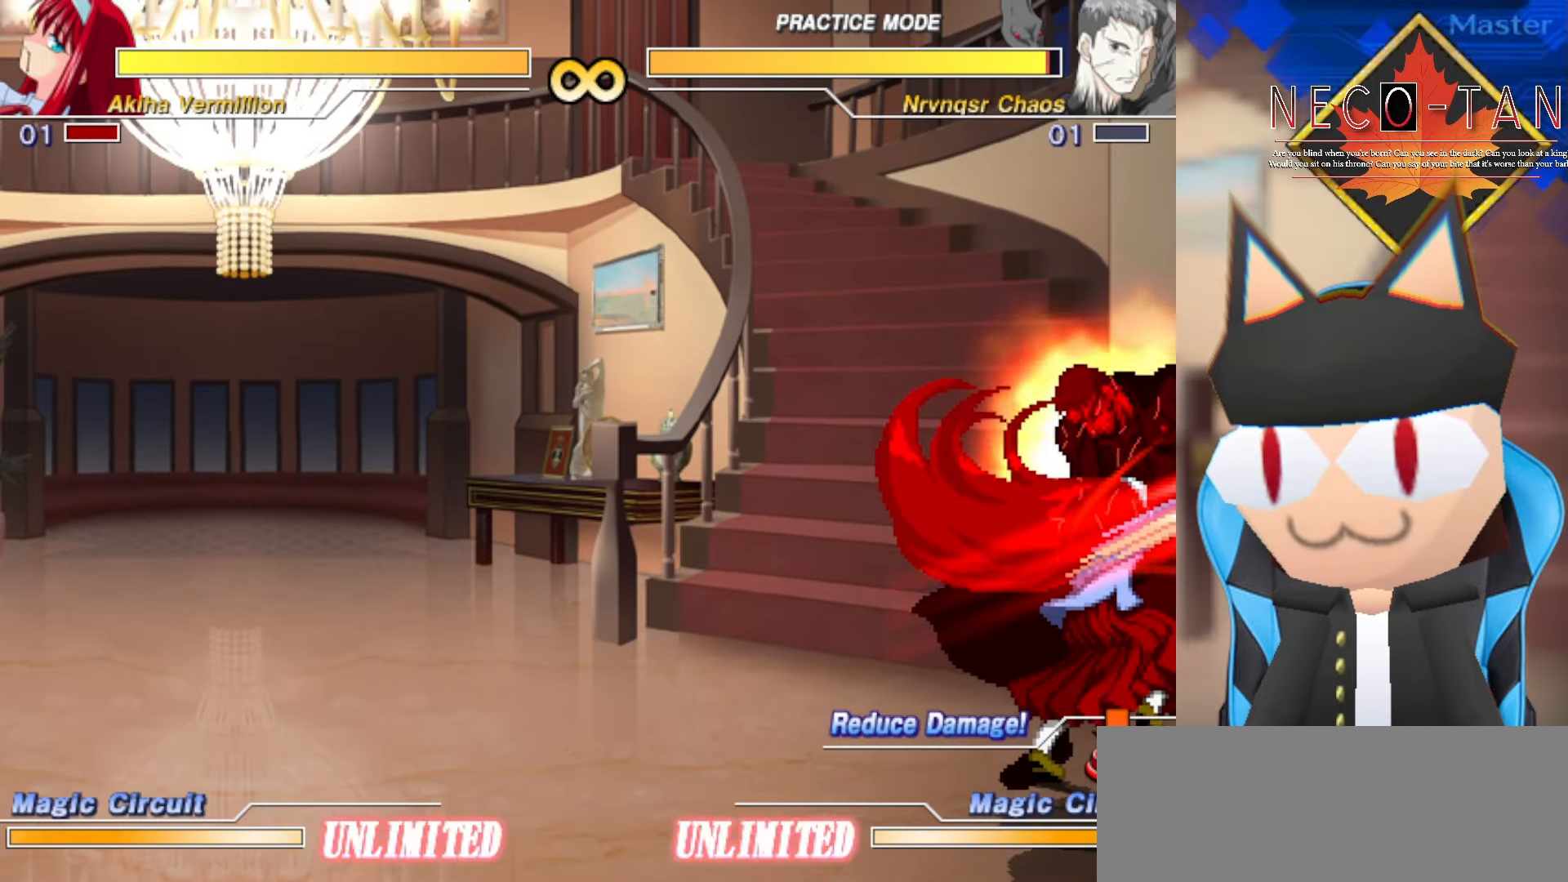
{"dt_ms": 500, "buttons": ["CIRCLE"], "left_stick": "center", "events": []}
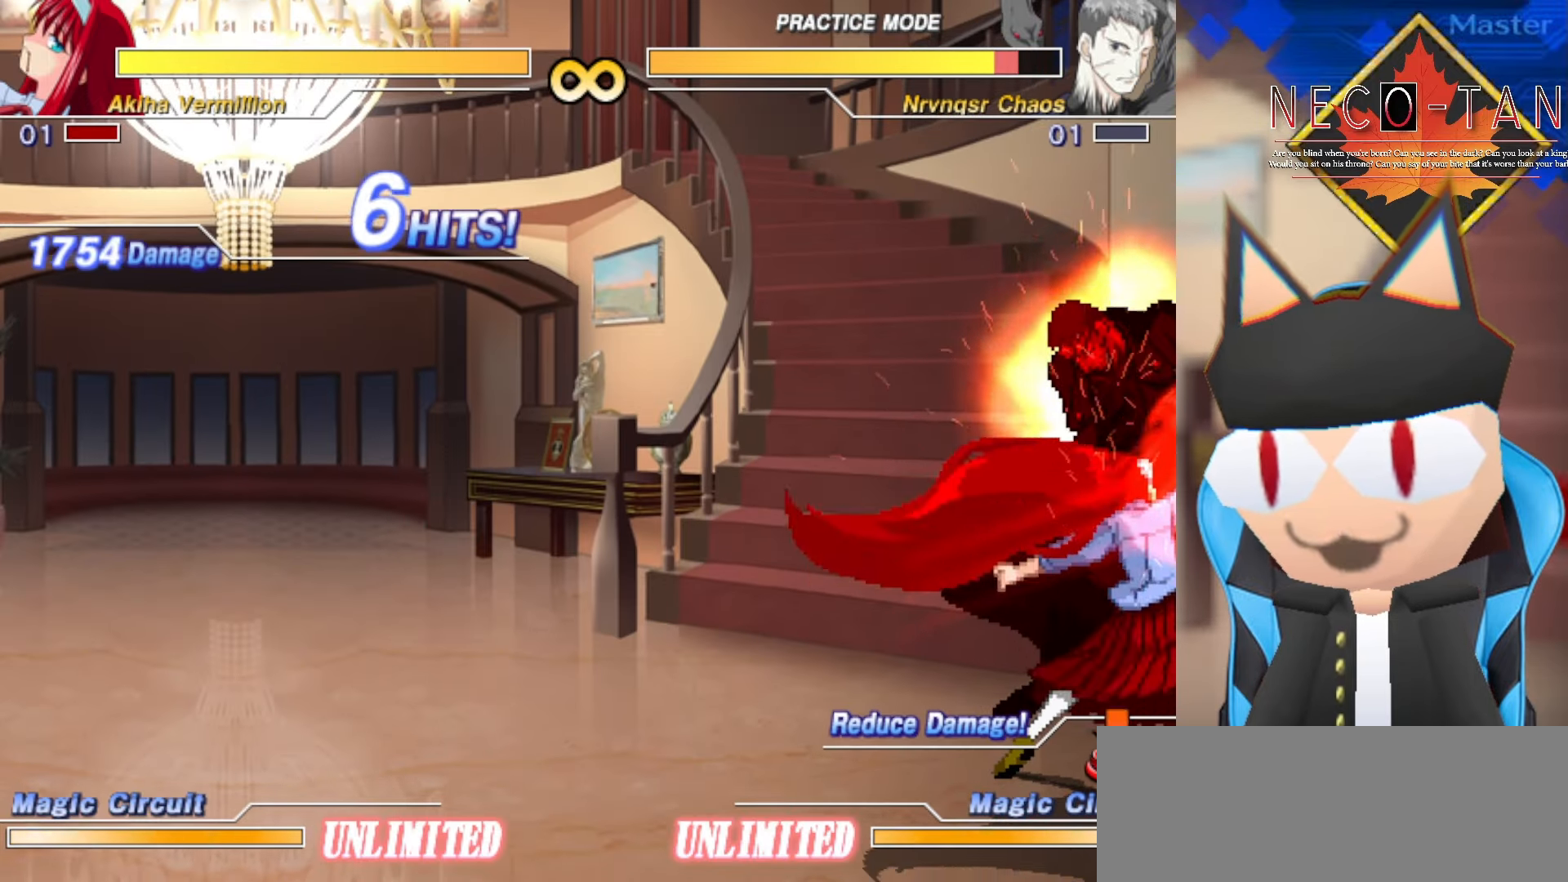
{"dt_ms": 500, "buttons": [], "left_stick": "center", "events": [[466, "CIRCLE", "up"]]}
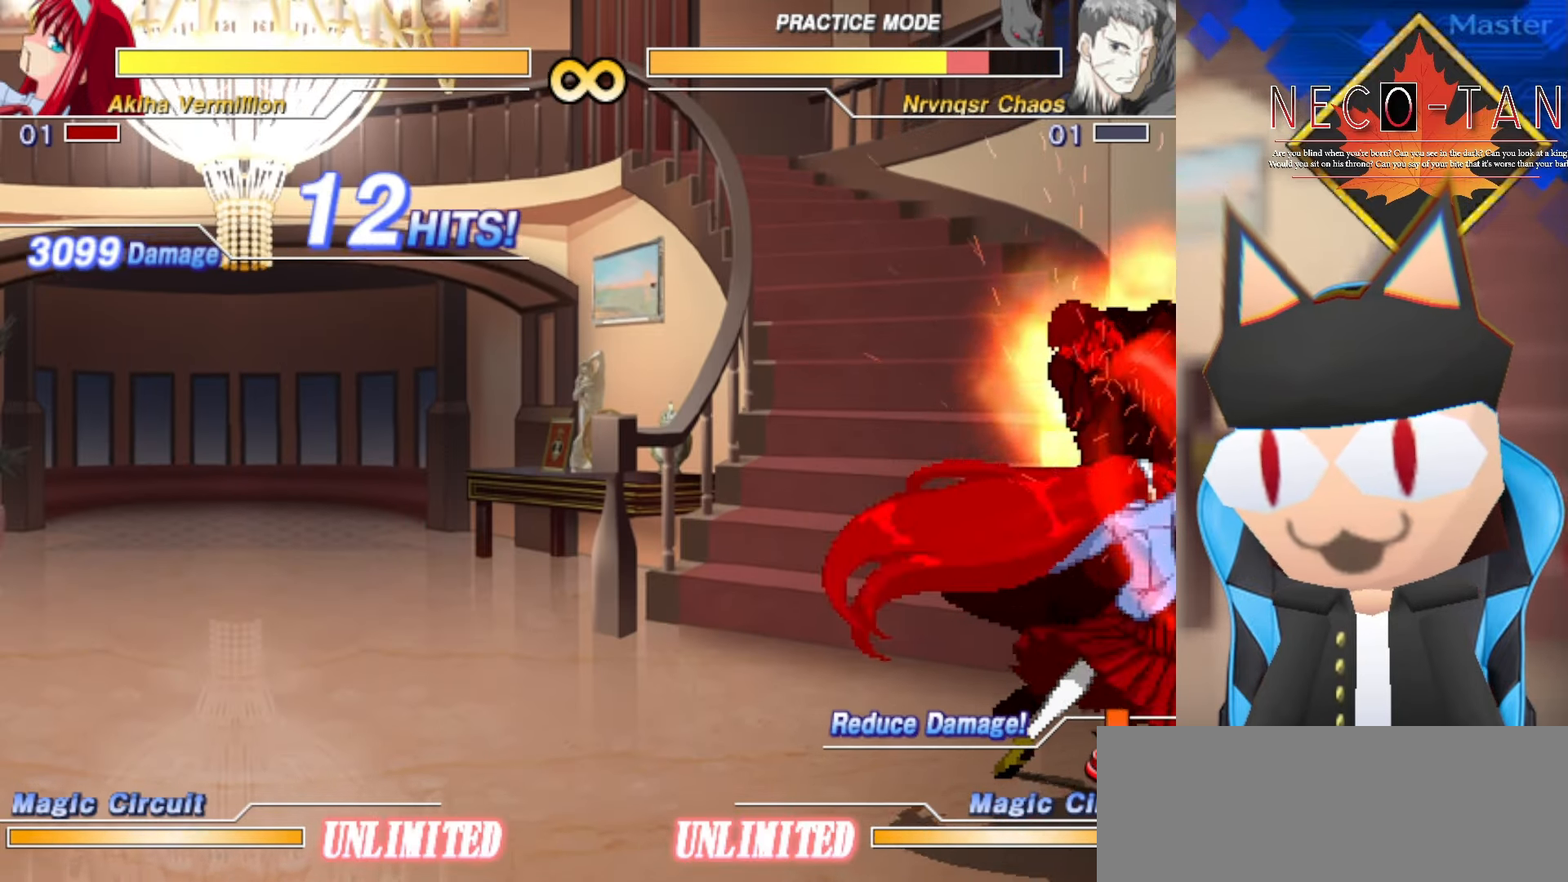
{"dt_ms": 500, "buttons": [], "left_stick": "right", "events": [[183, "left_stick", "right"]]}